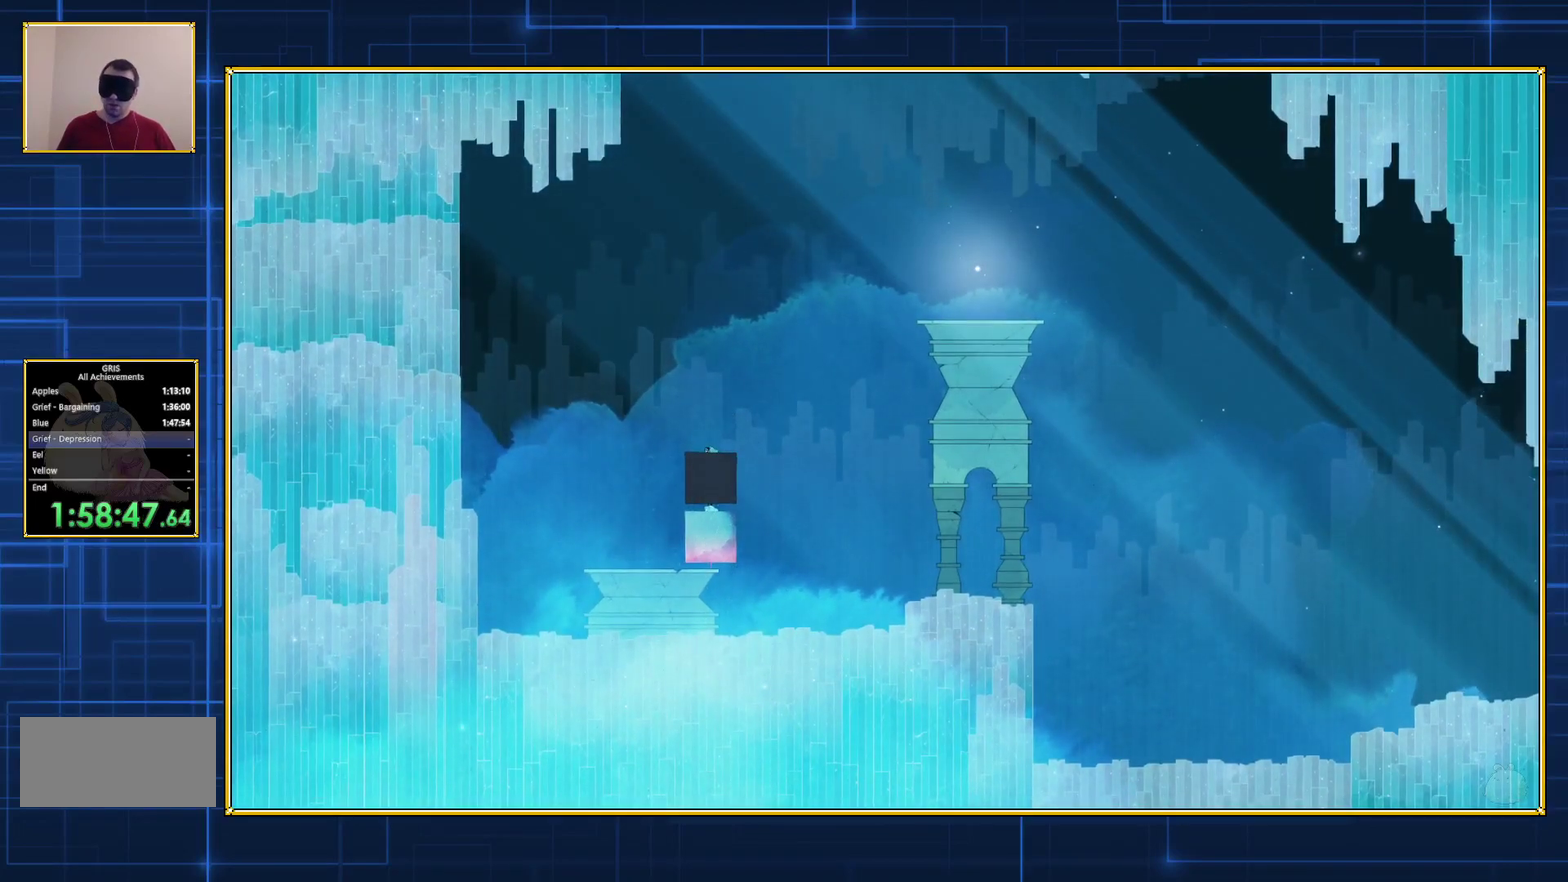
Gameplay with a controller (Nintendo layout); each line is a JSON object with the inputs held at the frame after it. "events" lists button and stick changes between this image and that frame as [ms after this image, input, new state], when the widget could be followed in between. Not read: L3 R3.
{"buttons": ["Y"], "events": []}
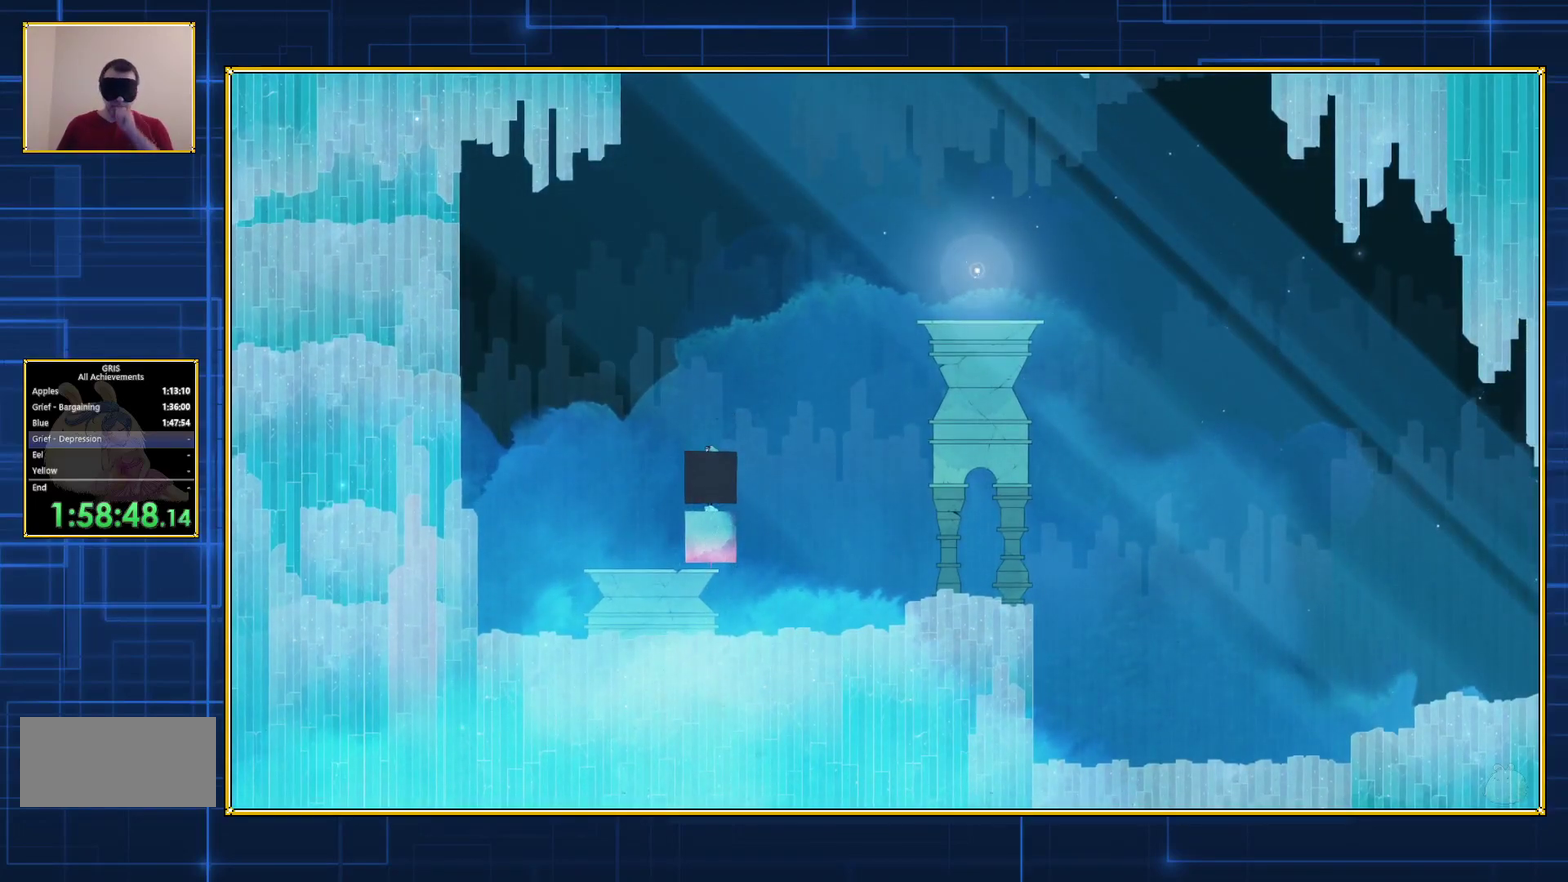
{"buttons": ["Y"], "events": []}
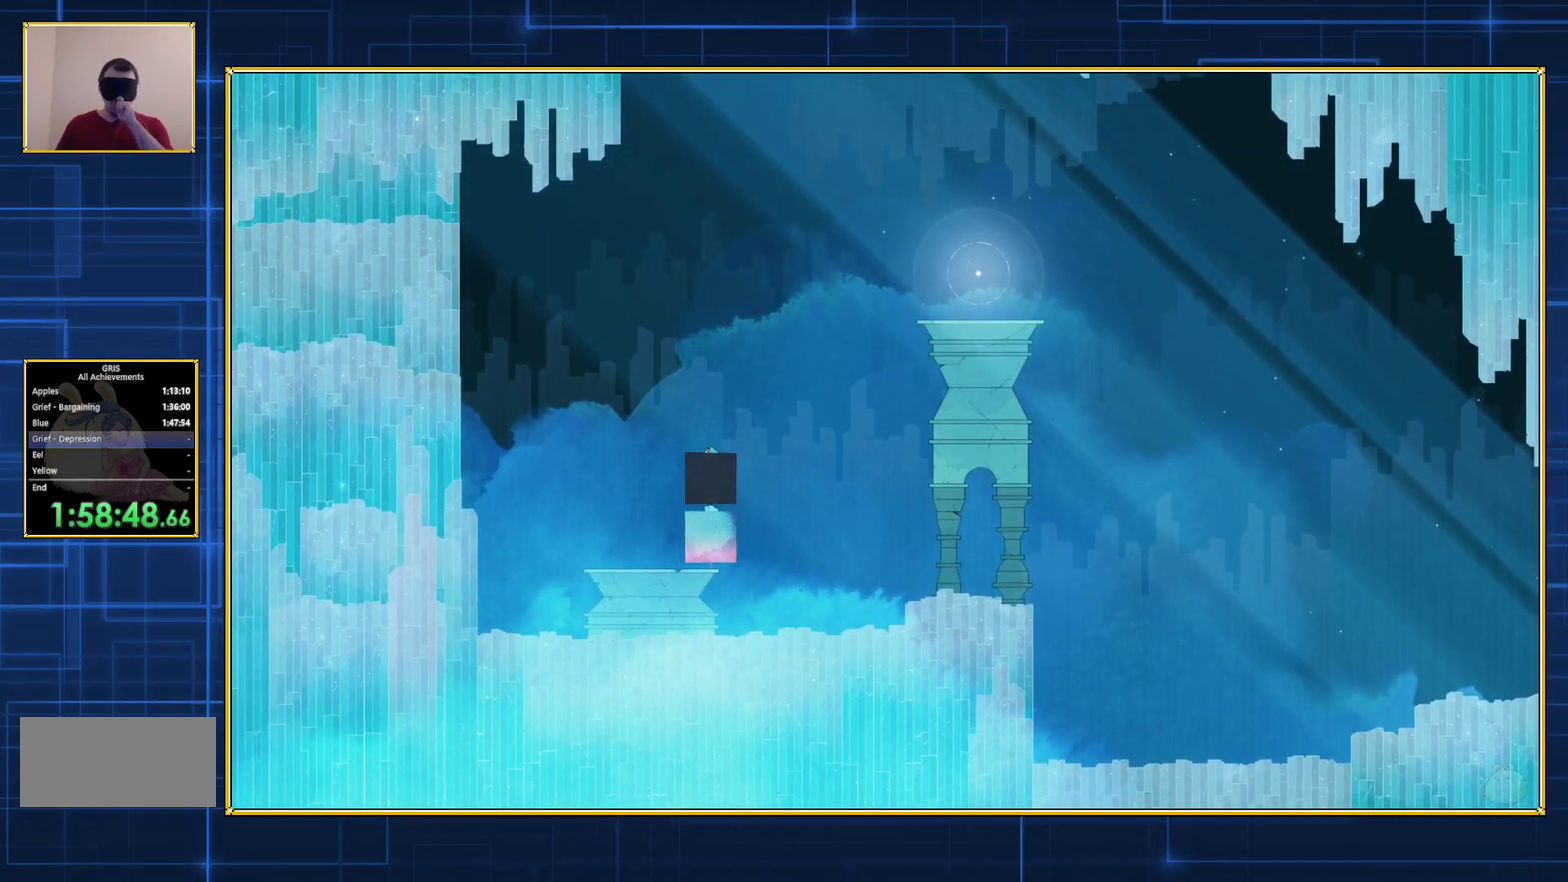
{"buttons": ["Y"], "events": []}
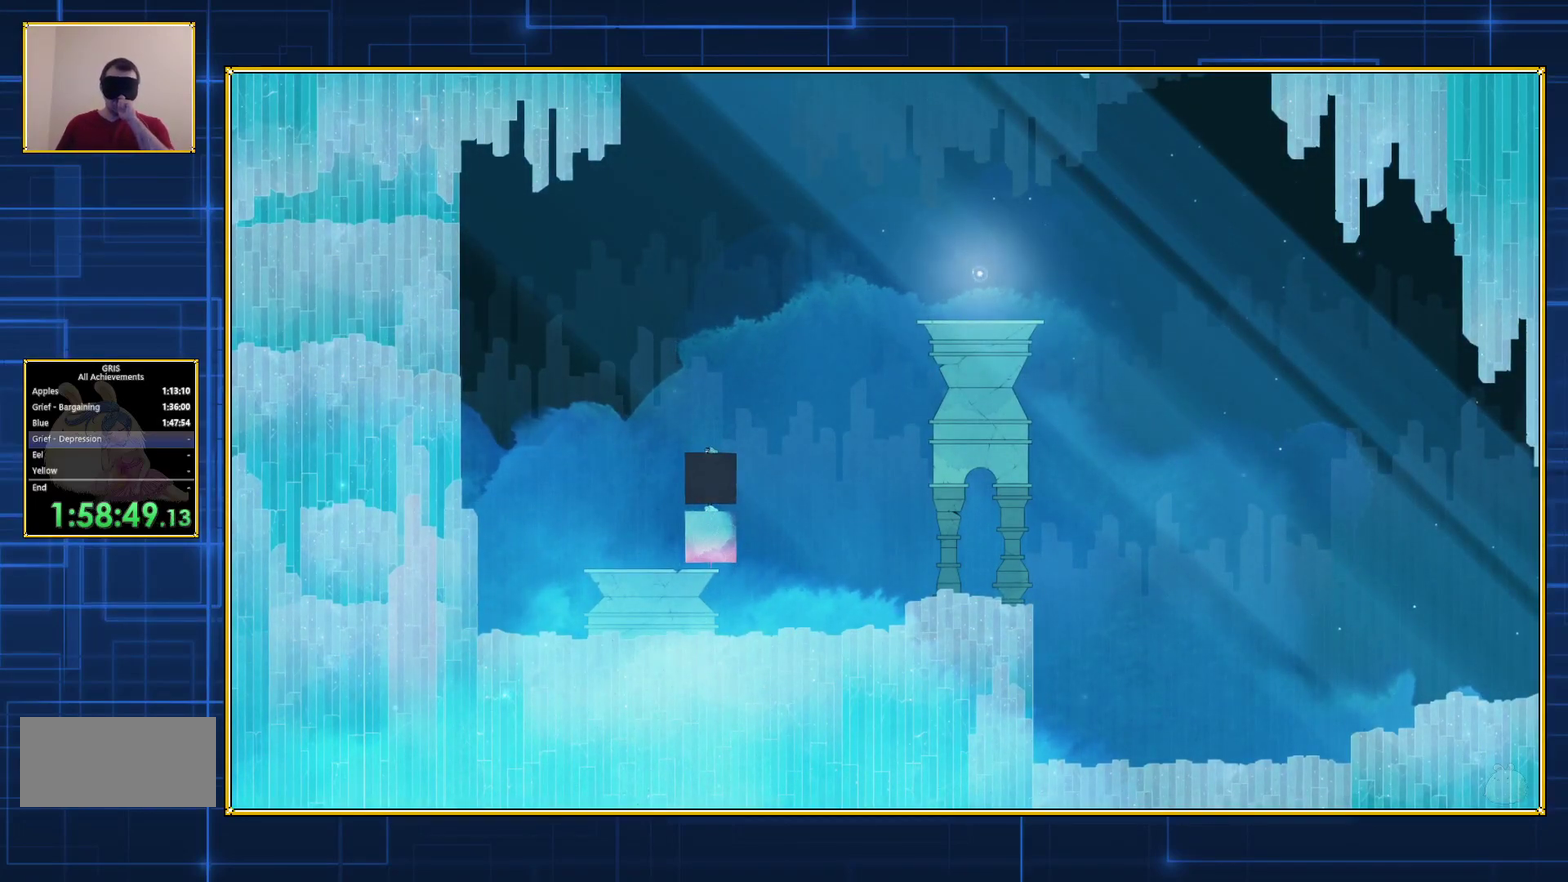
{"buttons": ["Y"], "events": []}
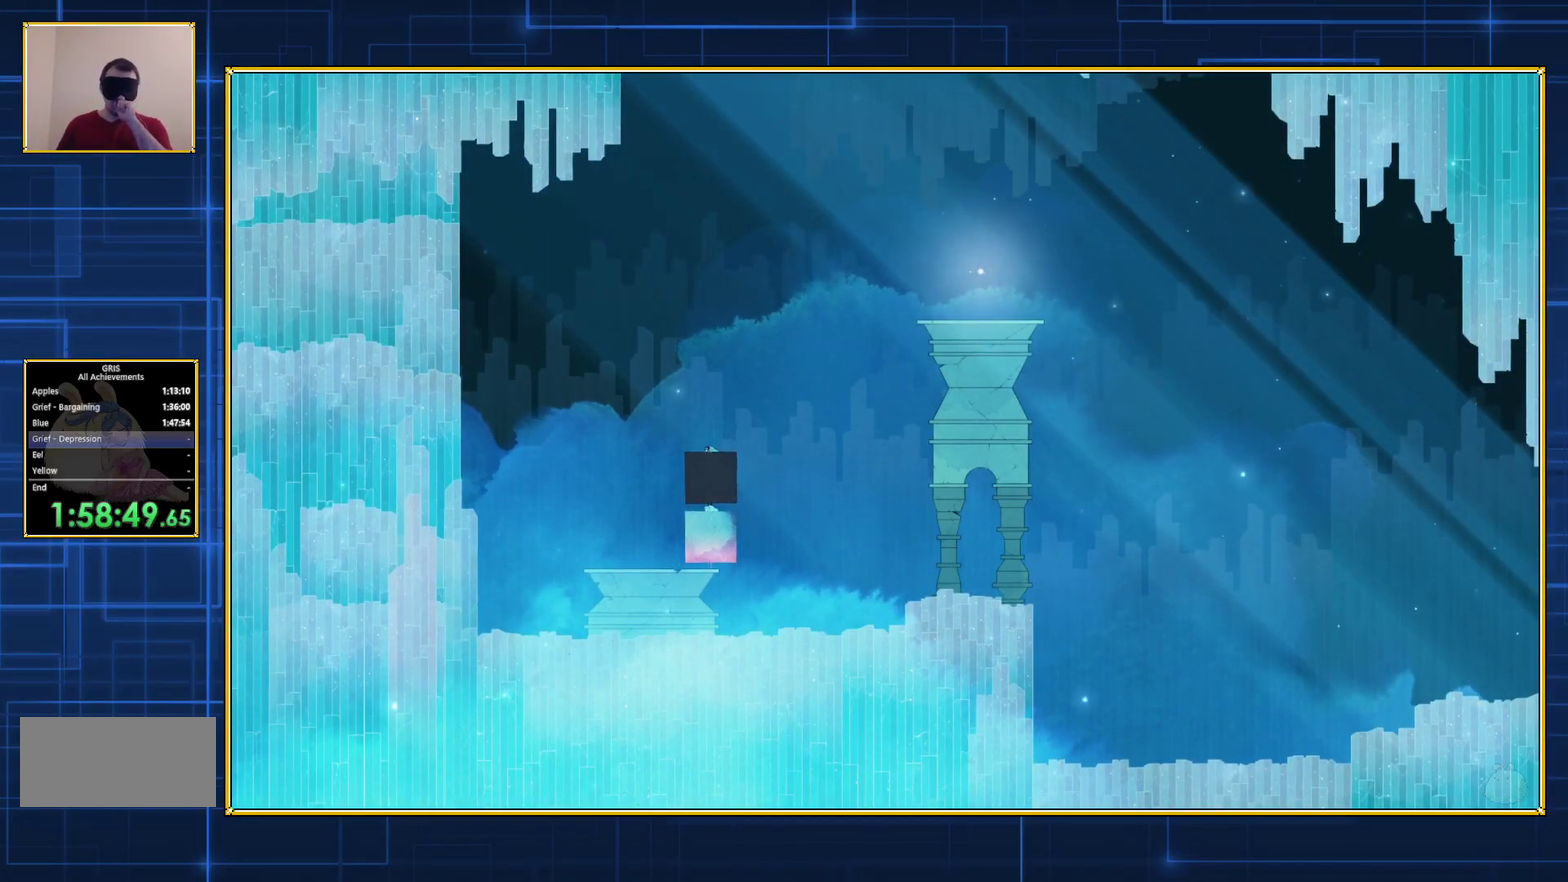
{"buttons": ["Y"], "events": []}
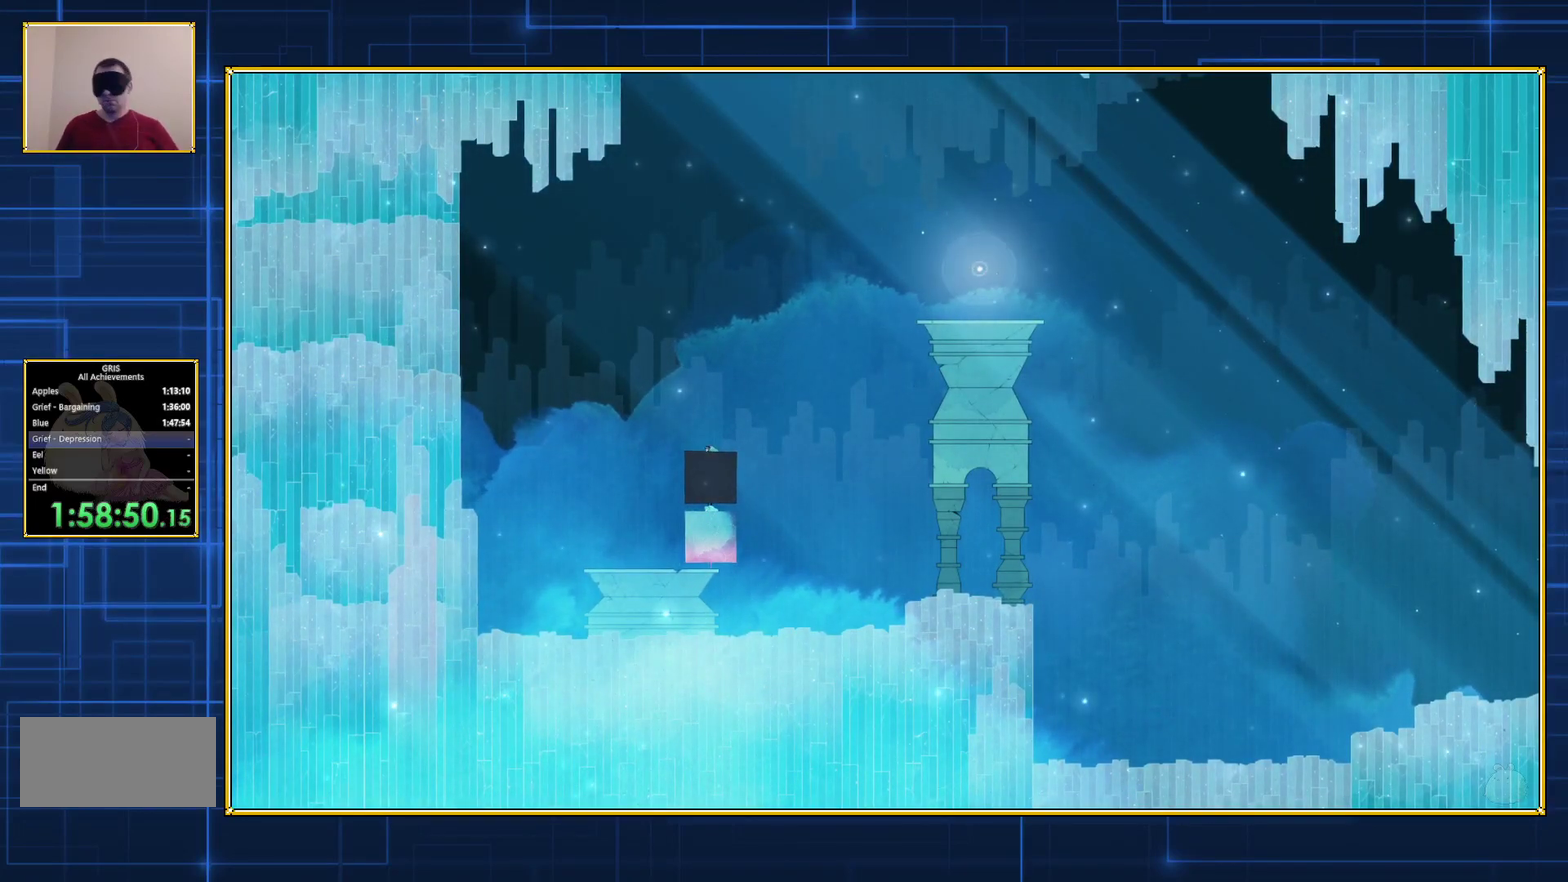
{"buttons": ["Y"], "events": []}
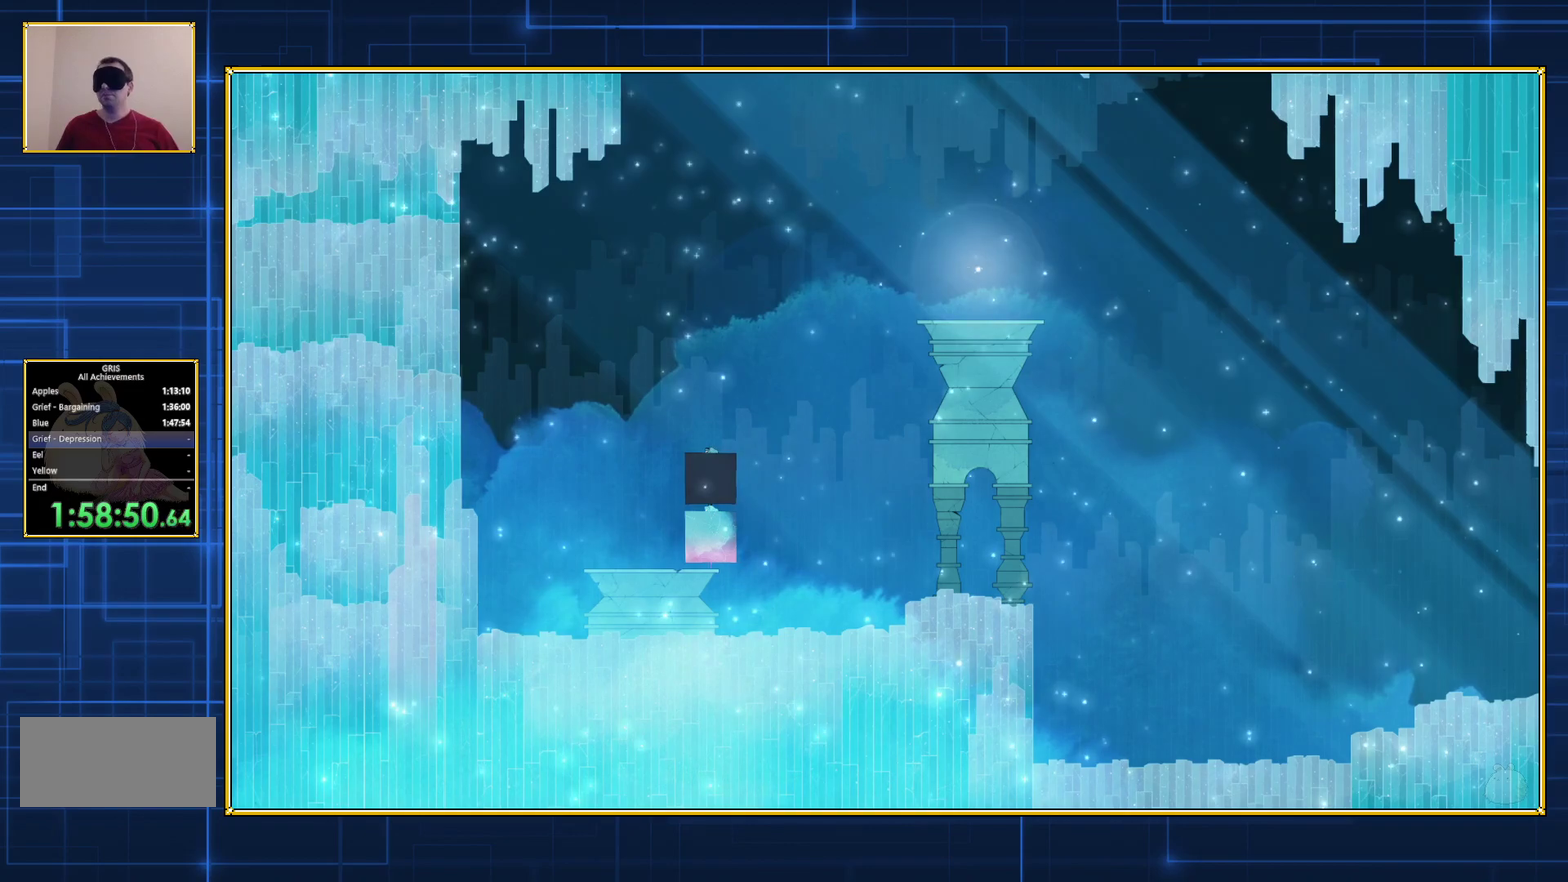
{"buttons": ["Y"], "events": []}
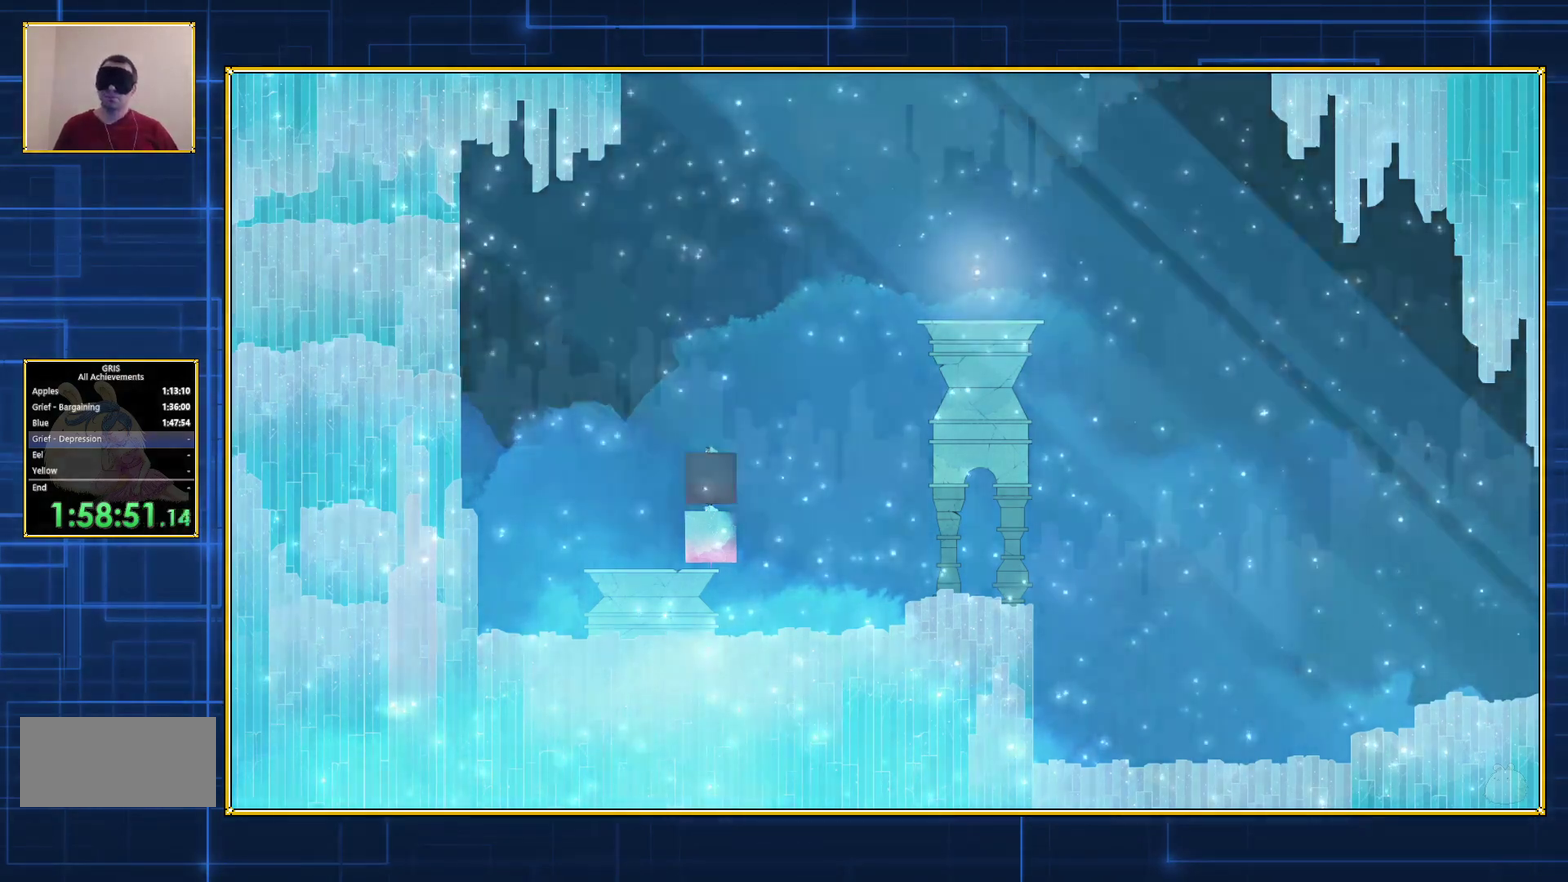
{"buttons": ["Y"], "events": []}
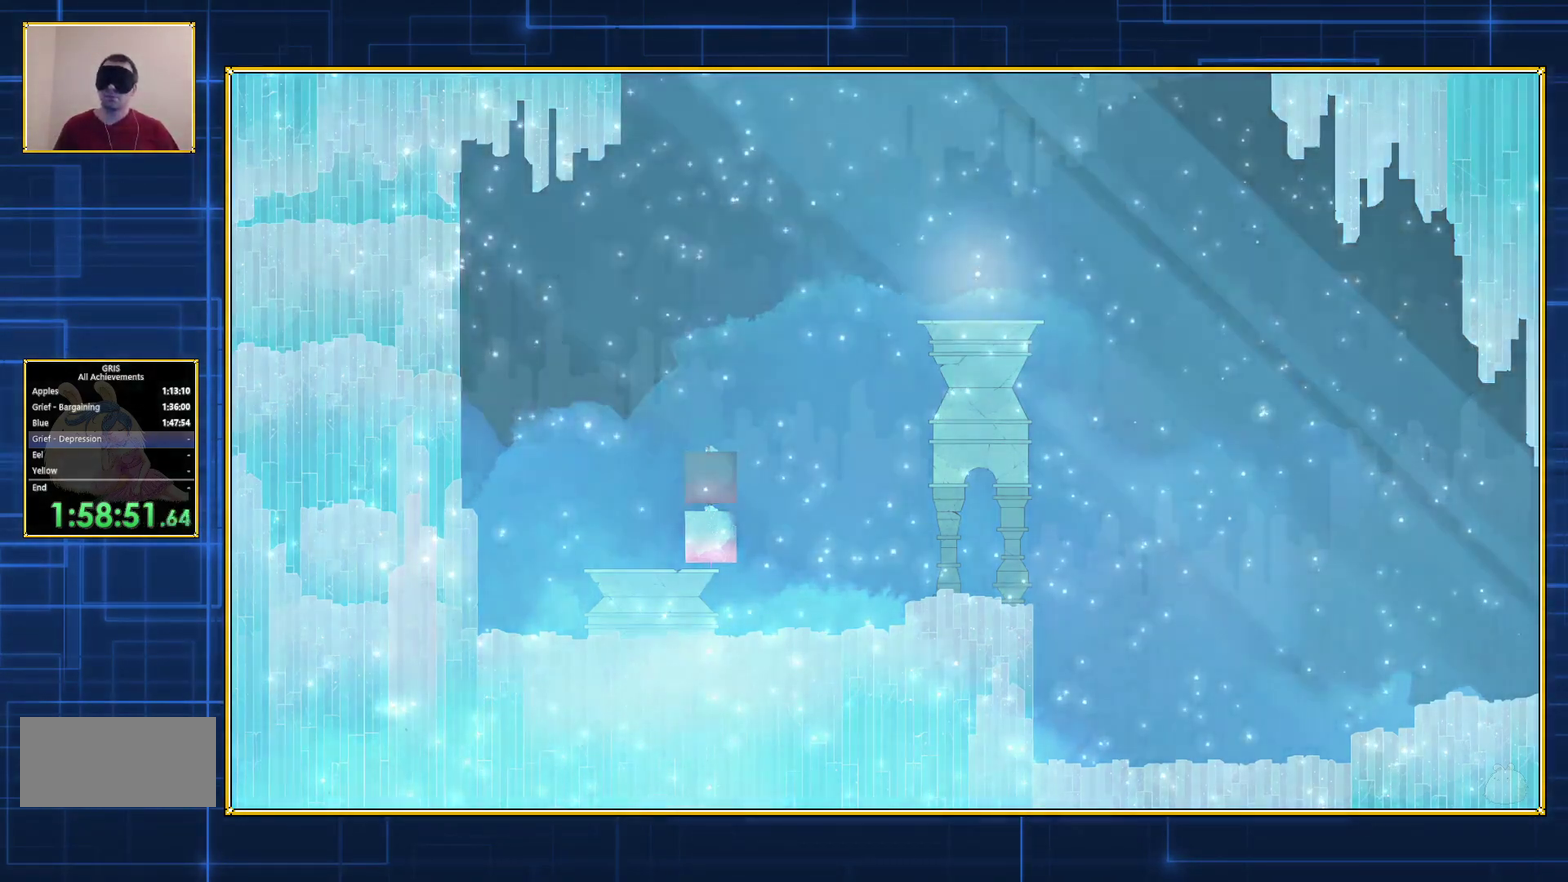
{"buttons": ["Y"], "events": []}
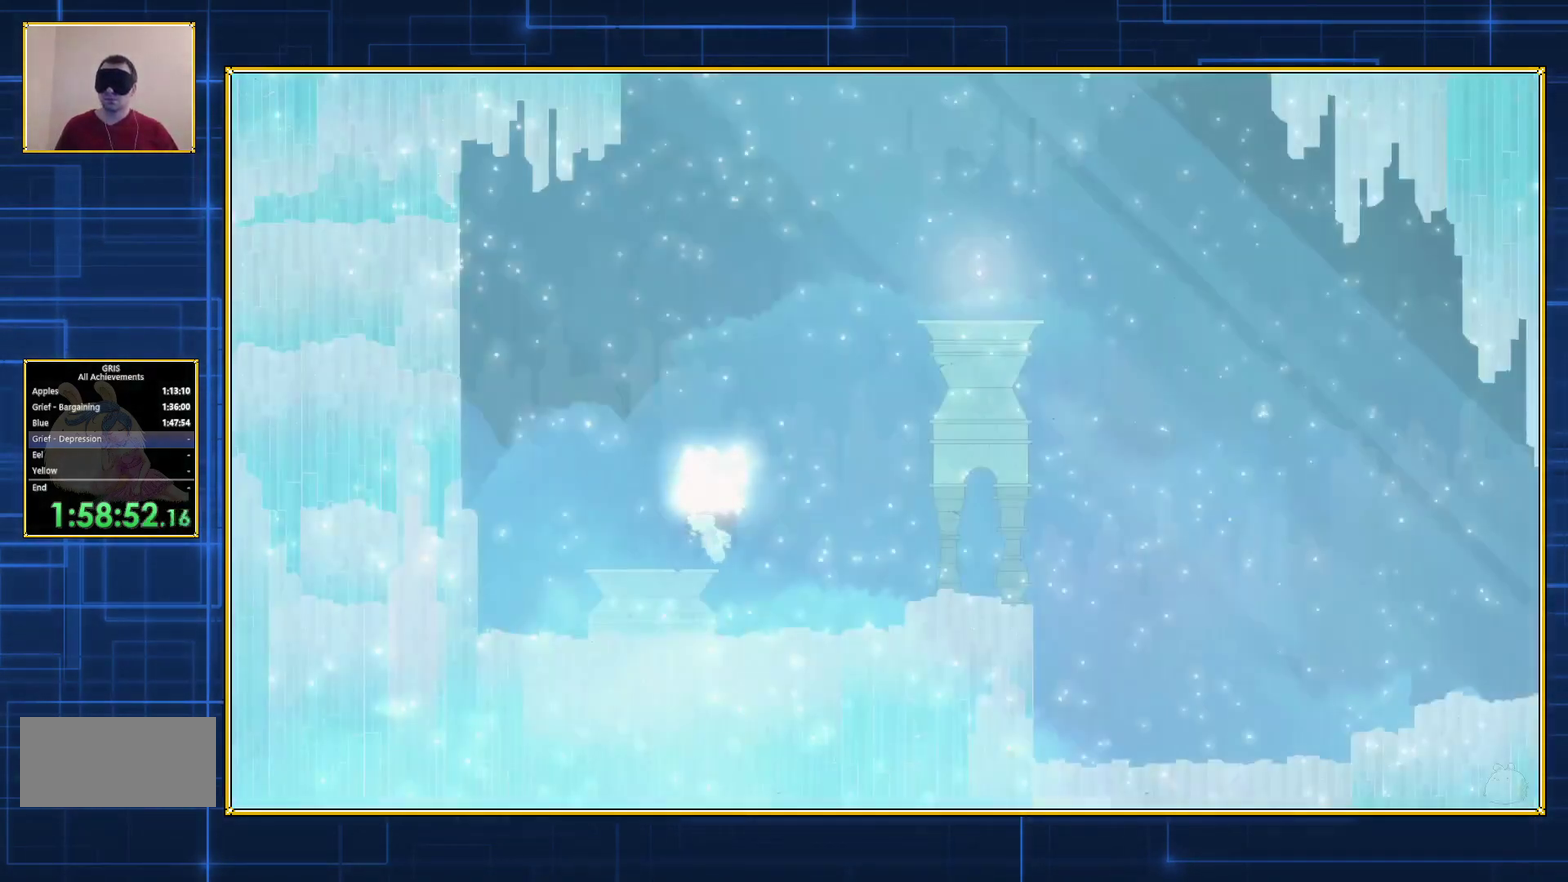
{"buttons": ["Y", "DPAD_LEFT"], "events": [[367, "DPAD_LEFT", "down"]]}
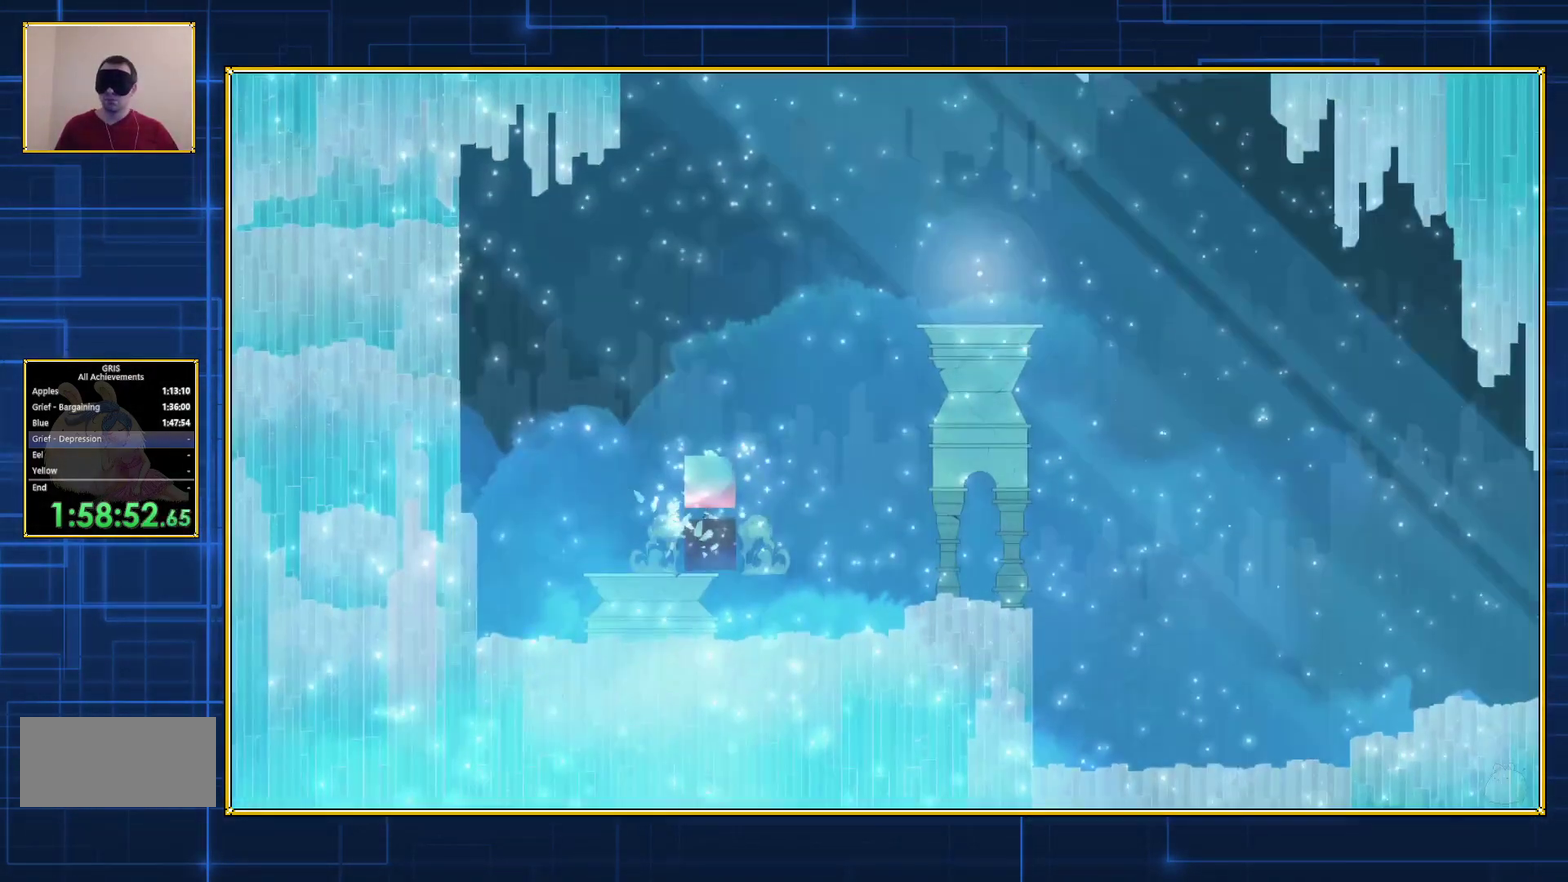
{"buttons": ["Y", "DPAD_LEFT"], "events": []}
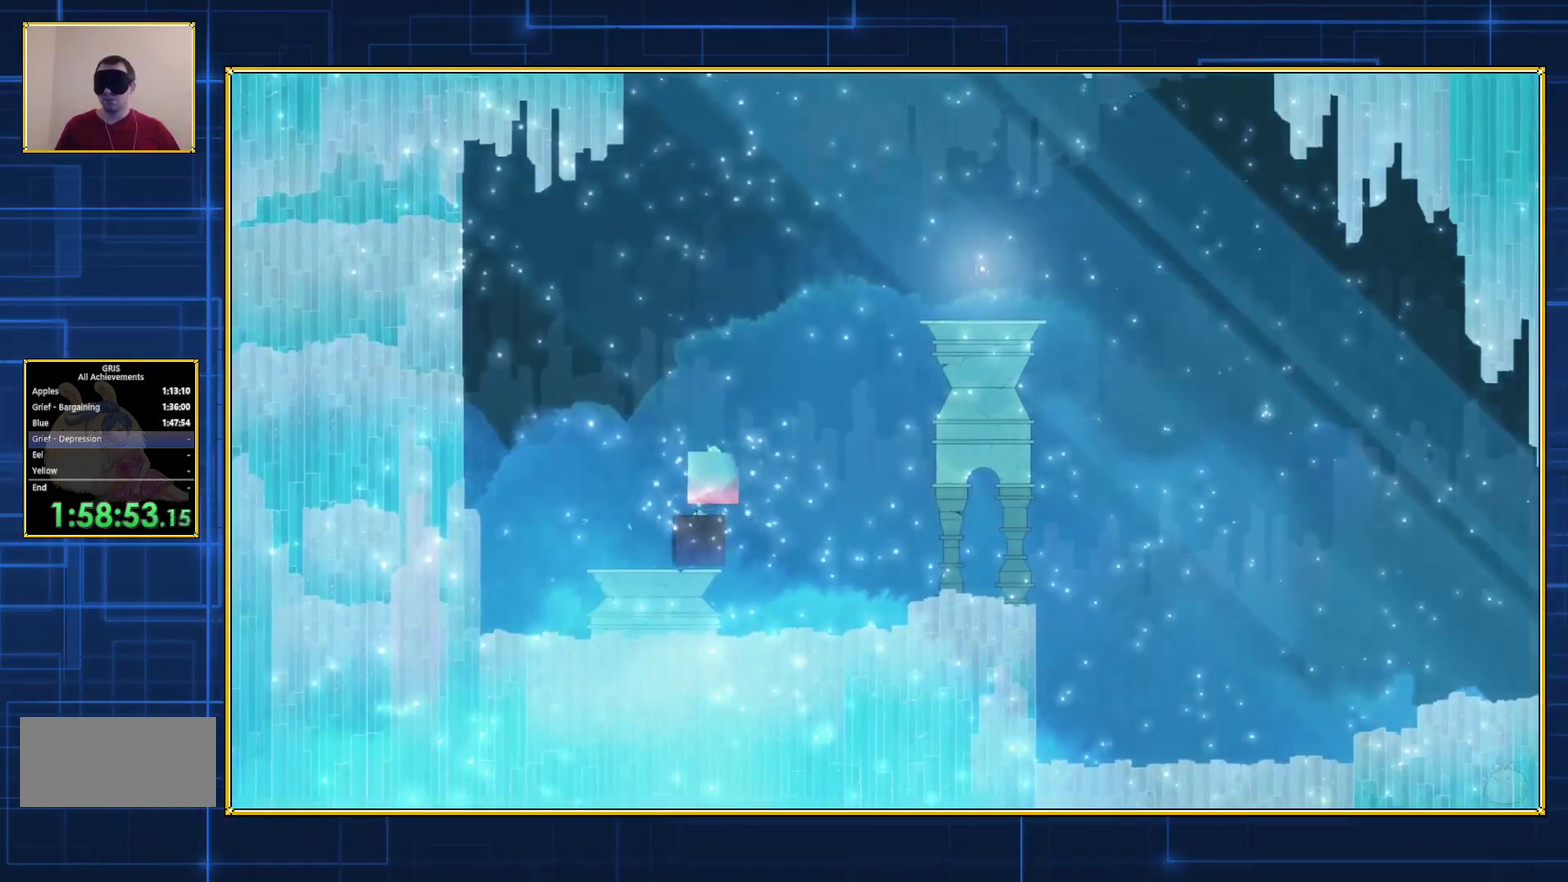
{"buttons": ["Y", "DPAD_LEFT"], "events": []}
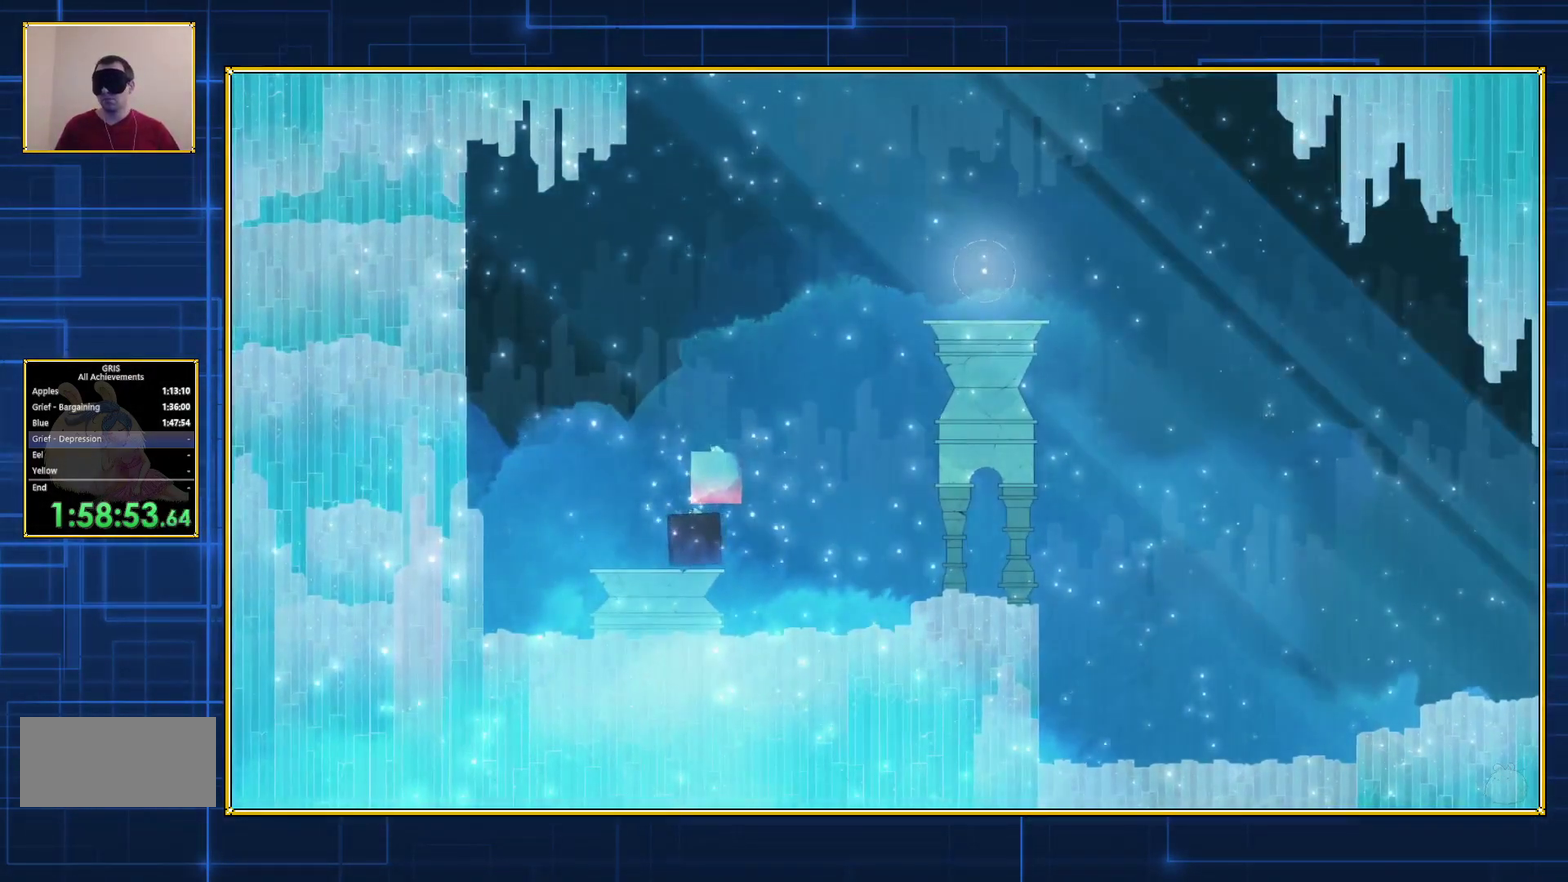
{"buttons": ["Y", "DPAD_LEFT"], "events": []}
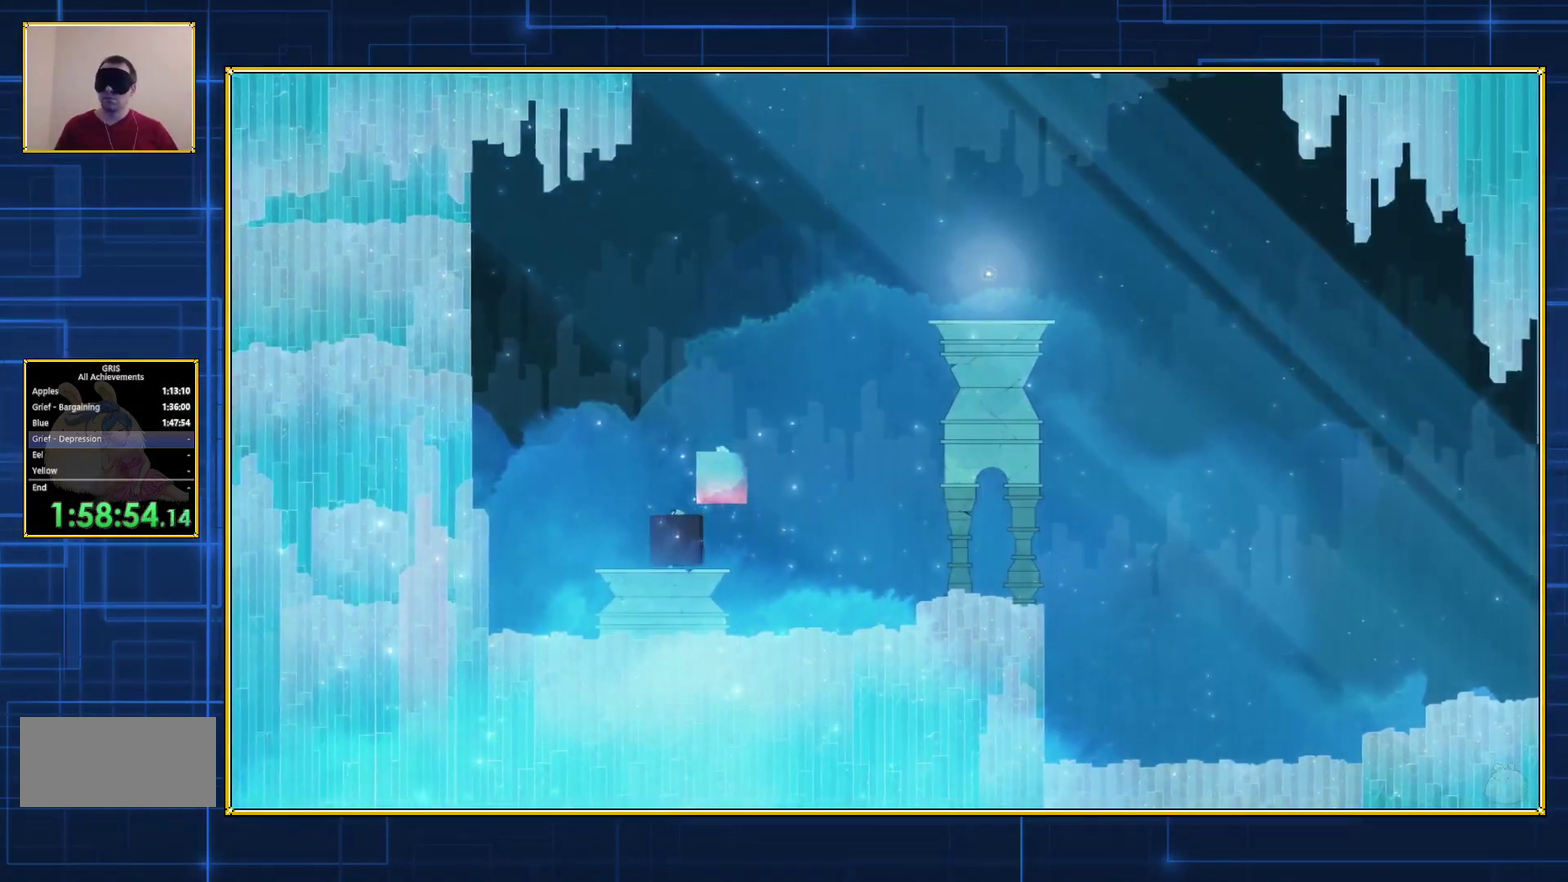
{"buttons": [], "events": [[233, "DPAD_LEFT", "up"], [233, "Y", "up"]]}
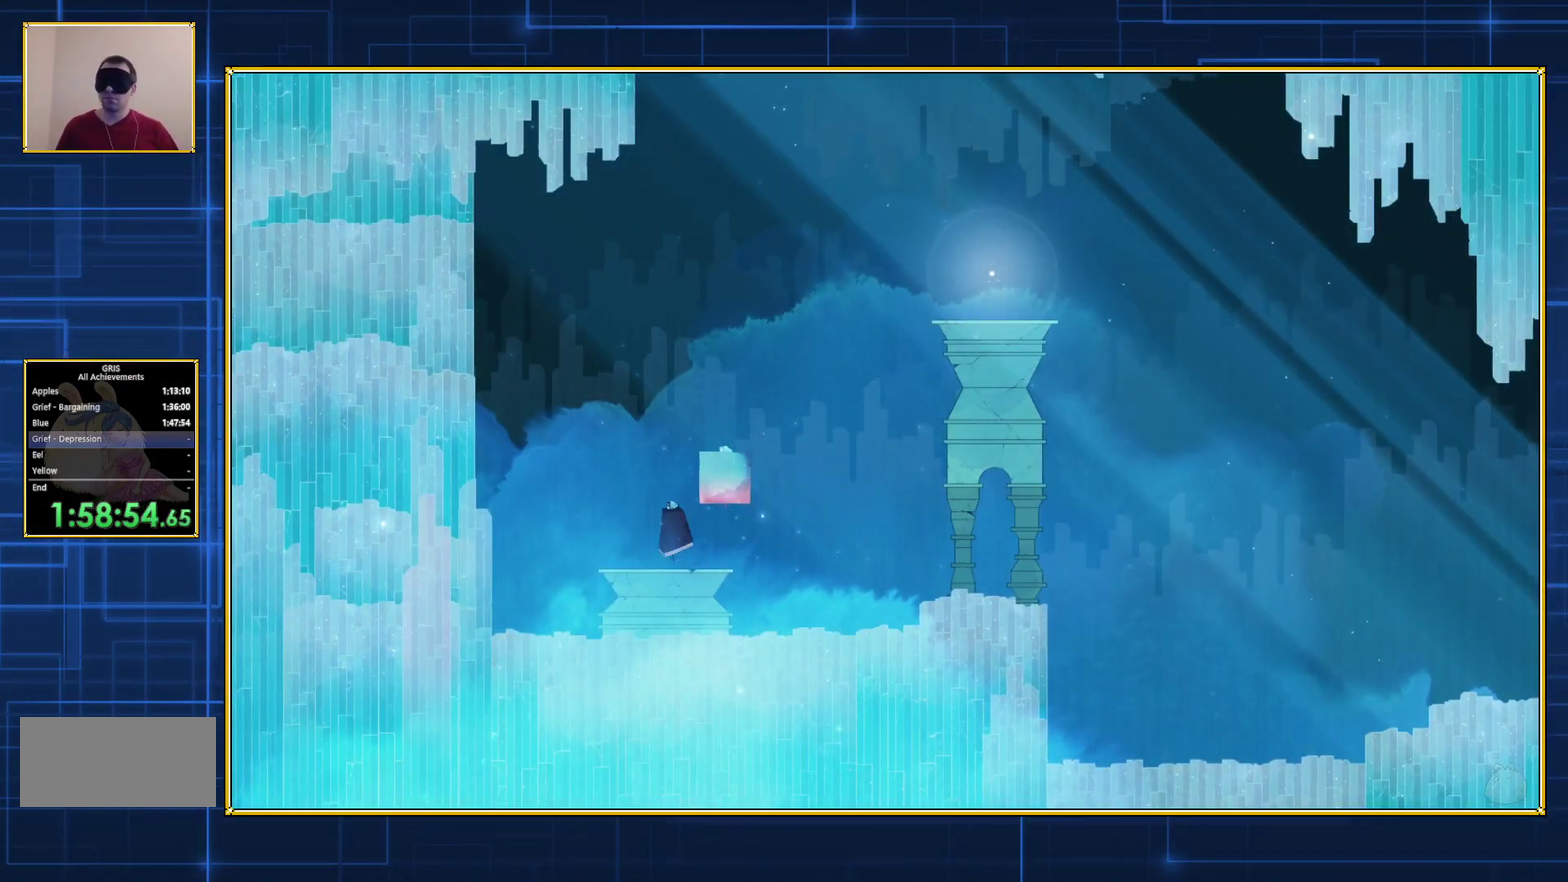
{"buttons": [], "events": []}
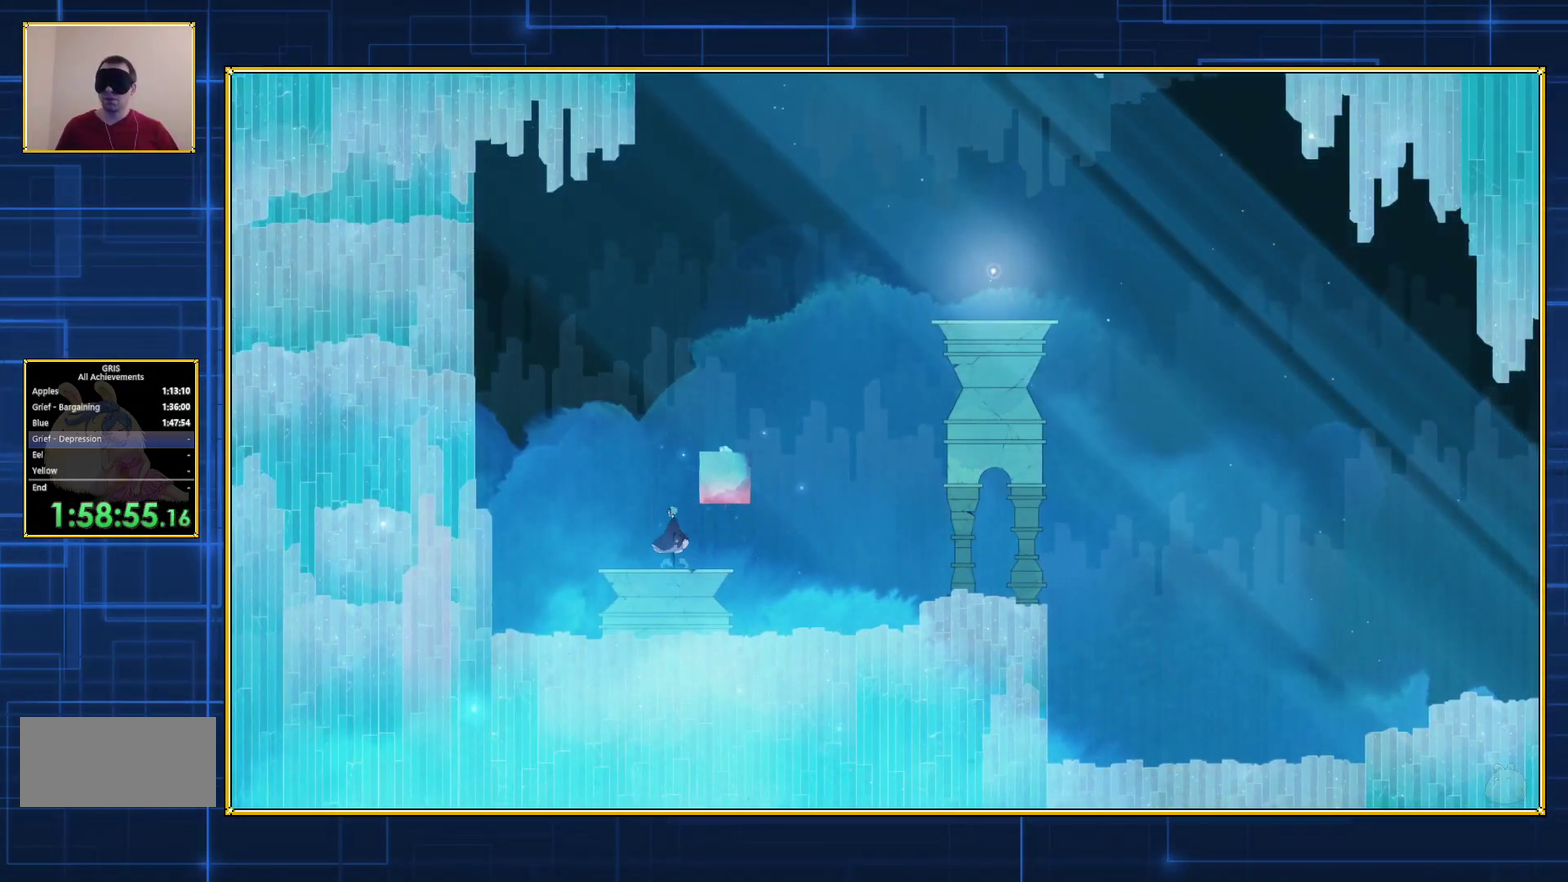
{"buttons": ["B"], "events": [[83, "B", "down"], [383, "B", "up"], [483, "B", "down"]]}
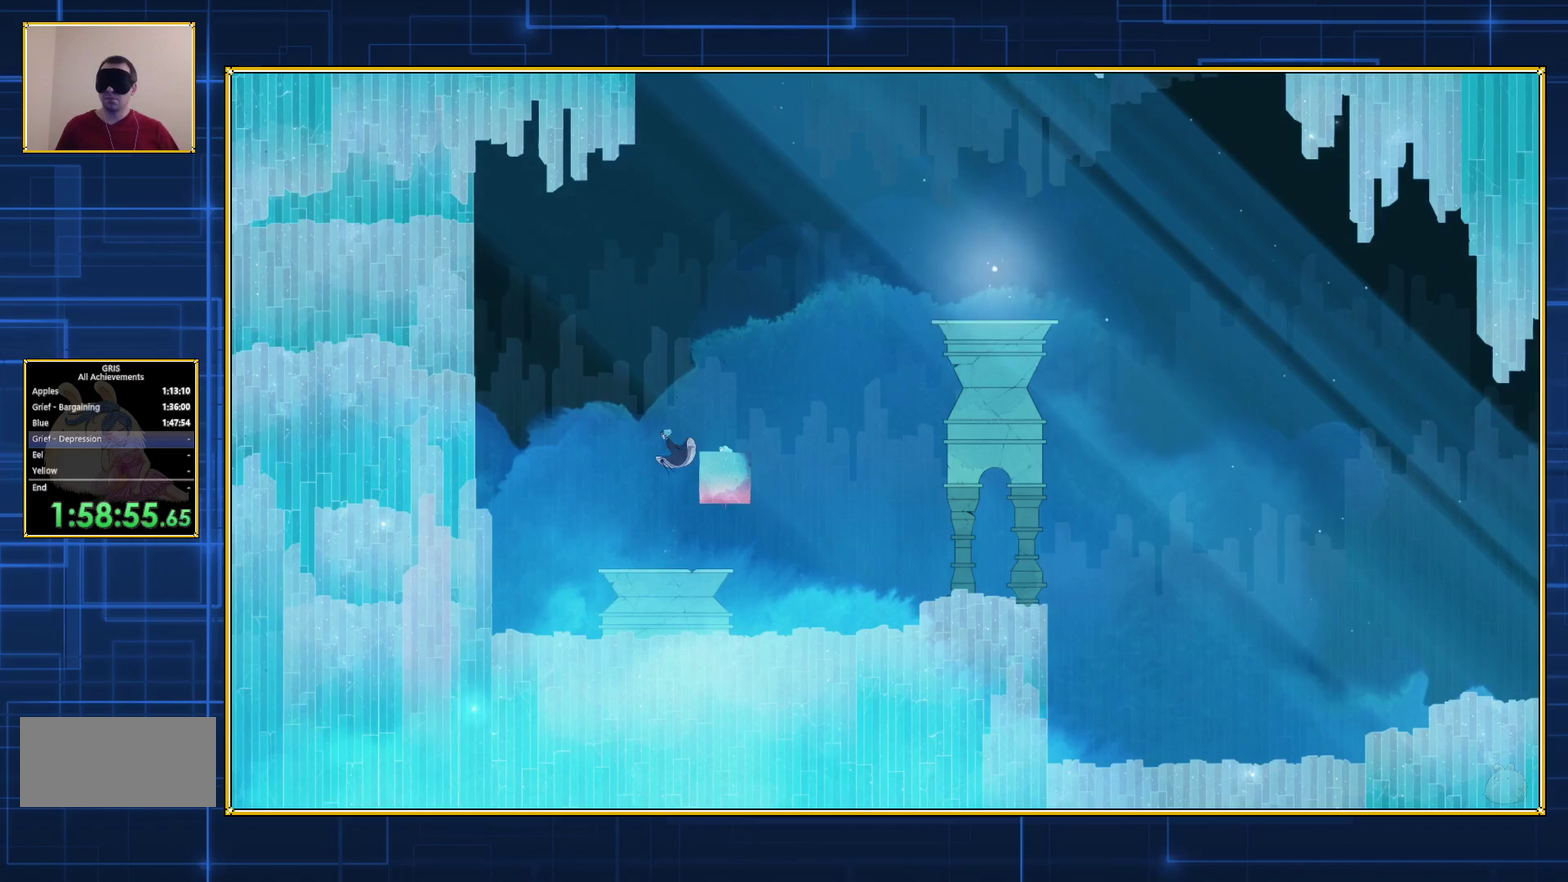
{"buttons": [], "events": [[133, "DPAD_RIGHT", "down"], [350, "B", "up"], [350, "DPAD_RIGHT", "up"]]}
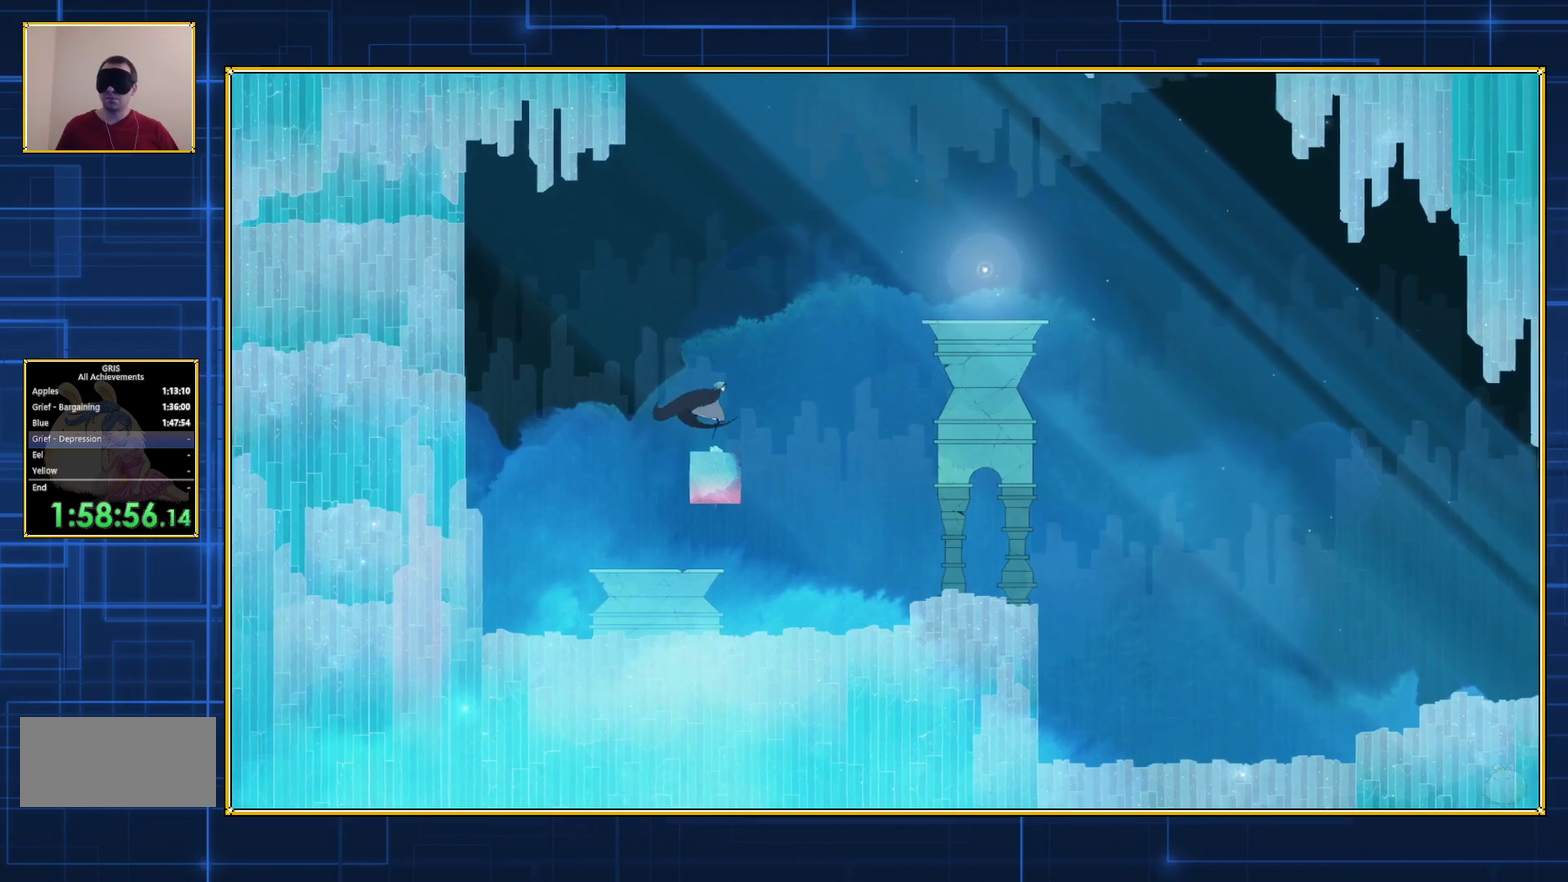
{"buttons": [], "events": []}
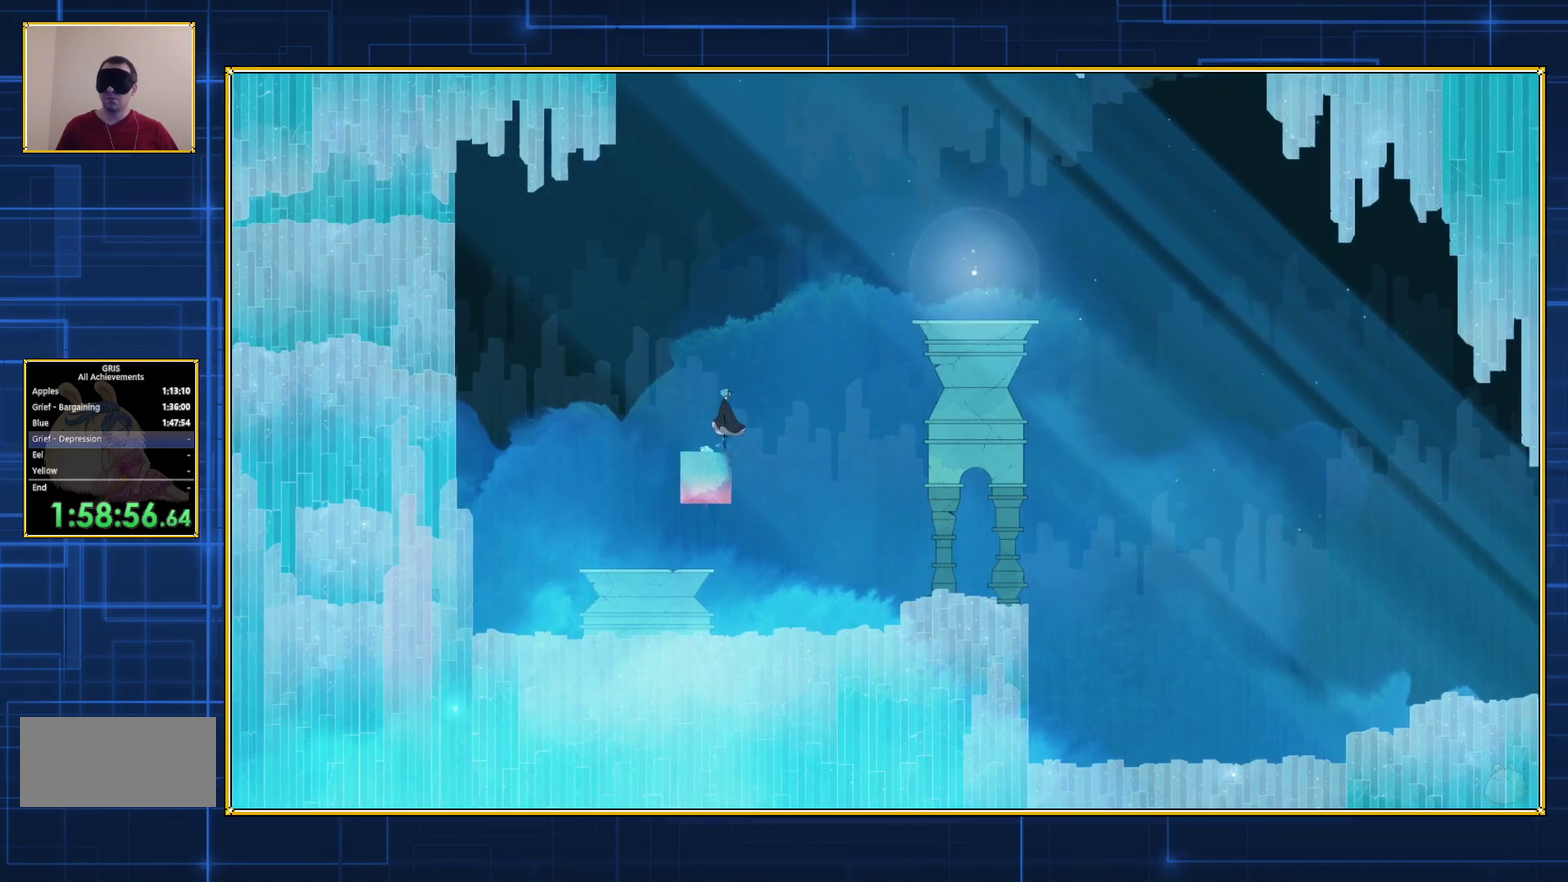
{"buttons": ["B", "DPAD_RIGHT"], "events": [[33, "DPAD_RIGHT", "down"], [200, "B", "down"]]}
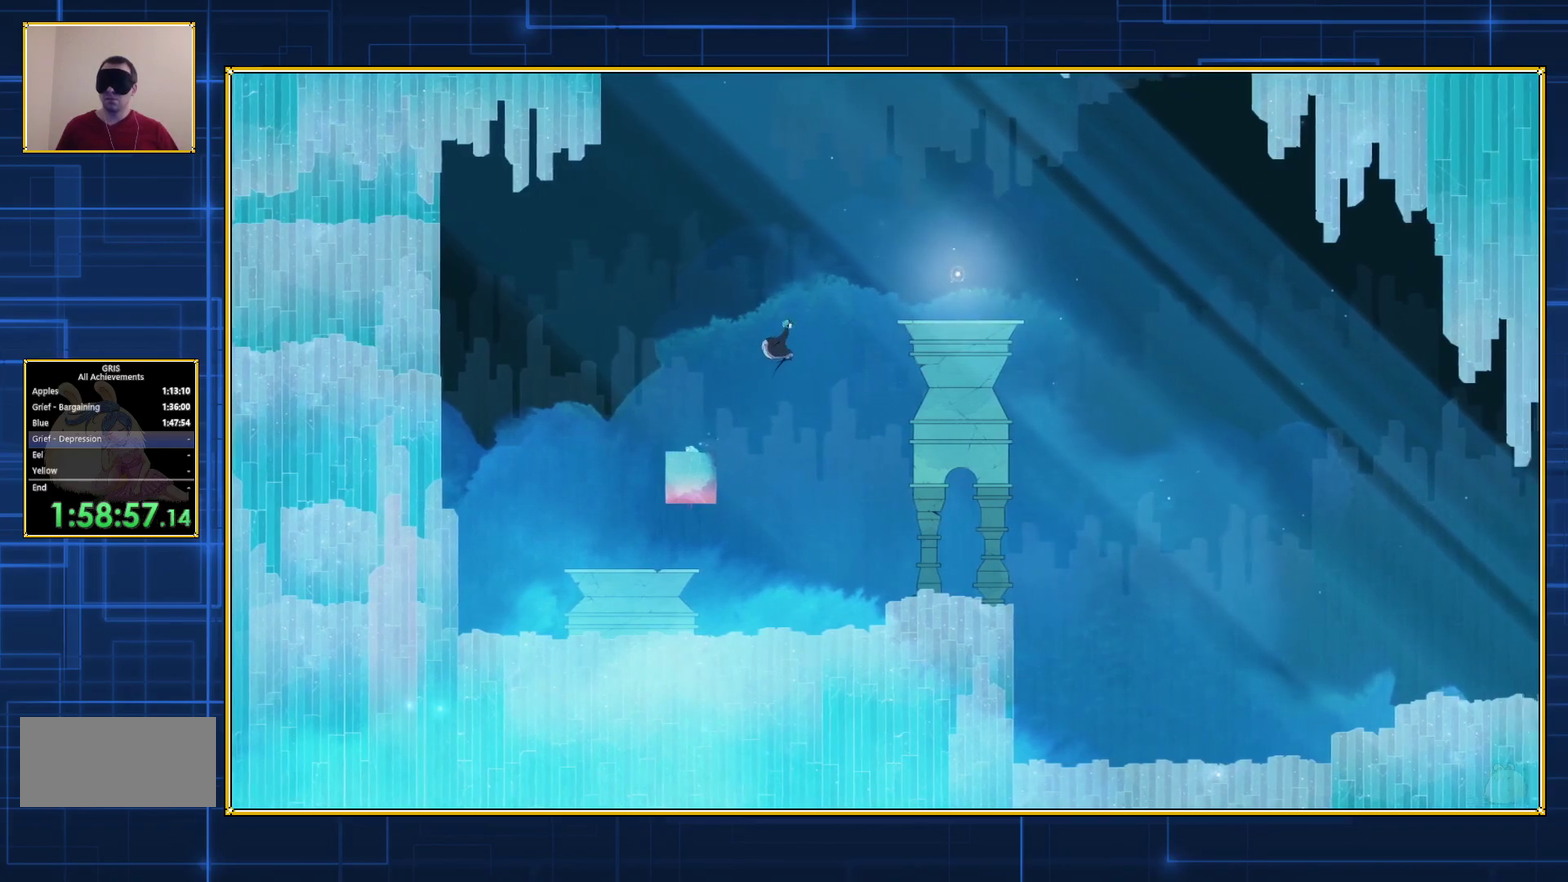
{"buttons": ["B", "DPAD_RIGHT"], "events": [[133, "B", "up"], [267, "B", "down"]]}
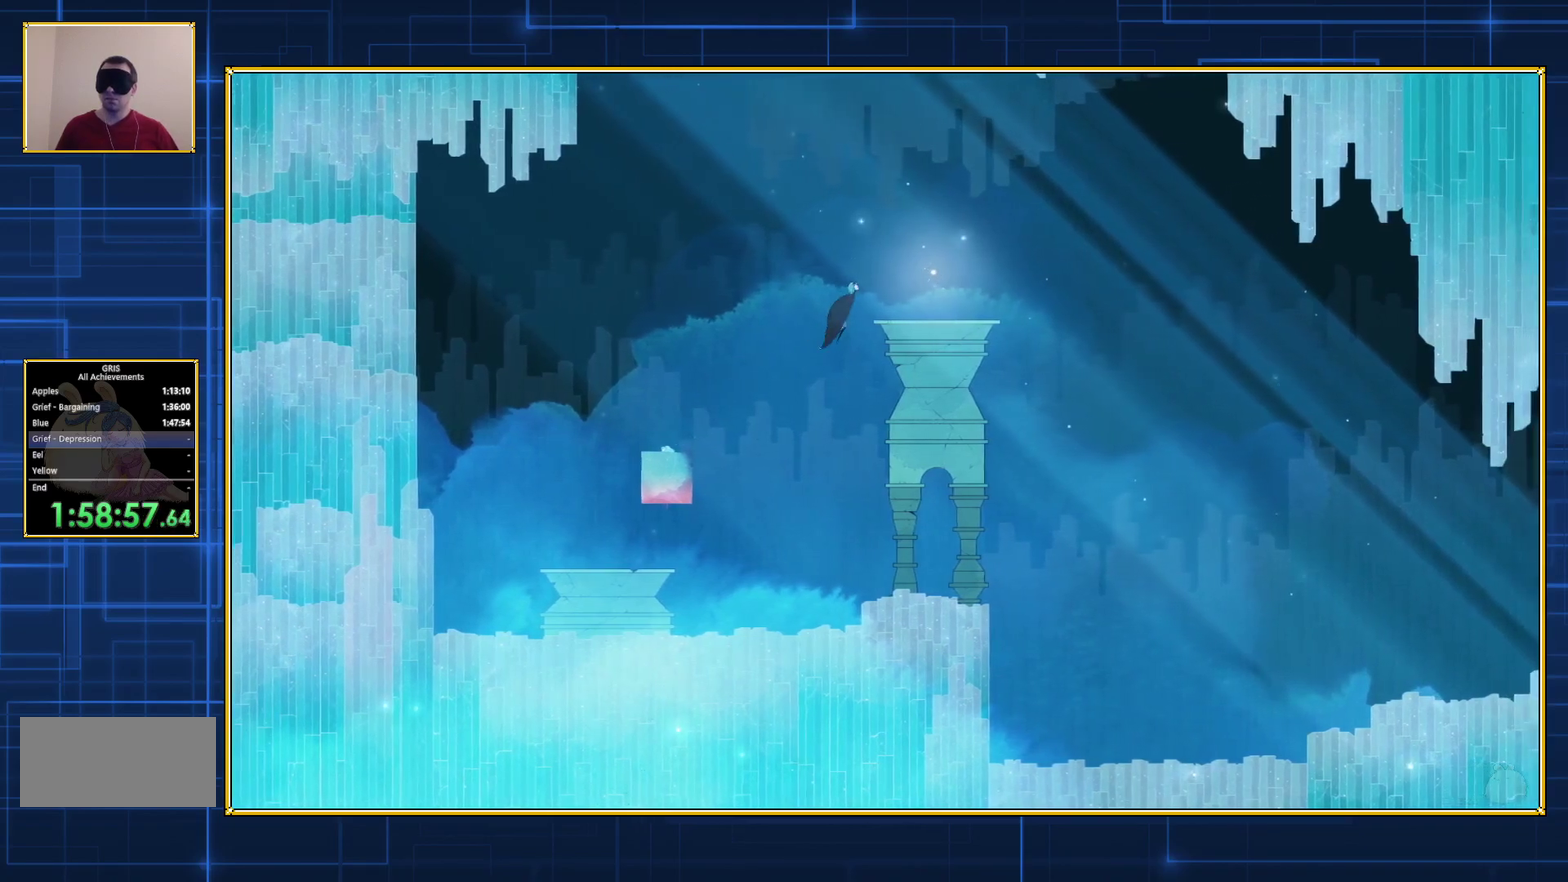
{"buttons": ["B", "DPAD_RIGHT"], "events": []}
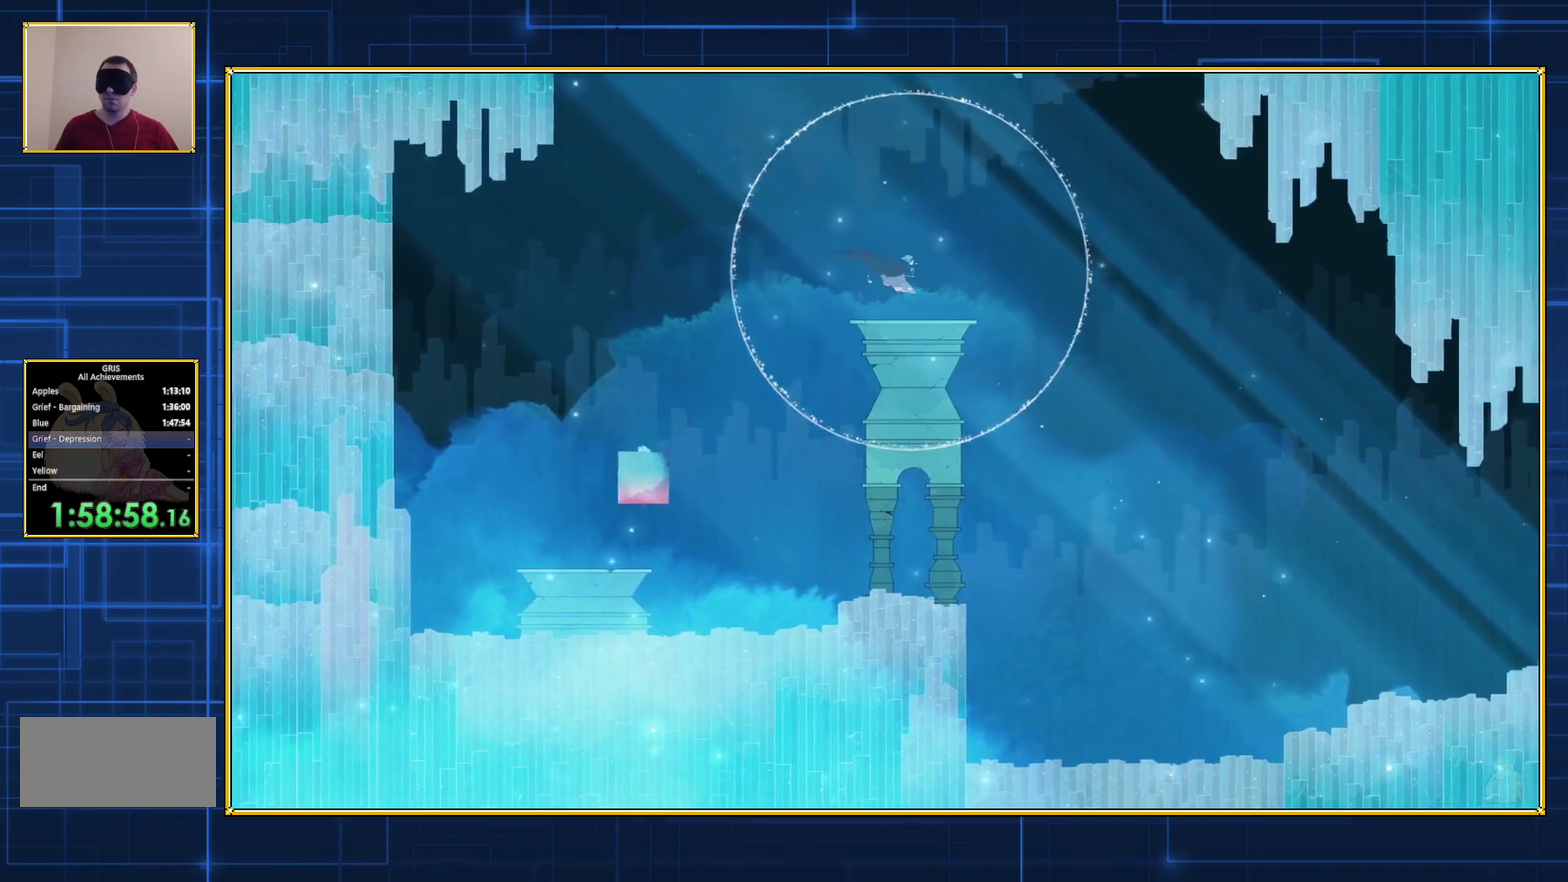
{"buttons": ["B", "DPAD_RIGHT"], "events": []}
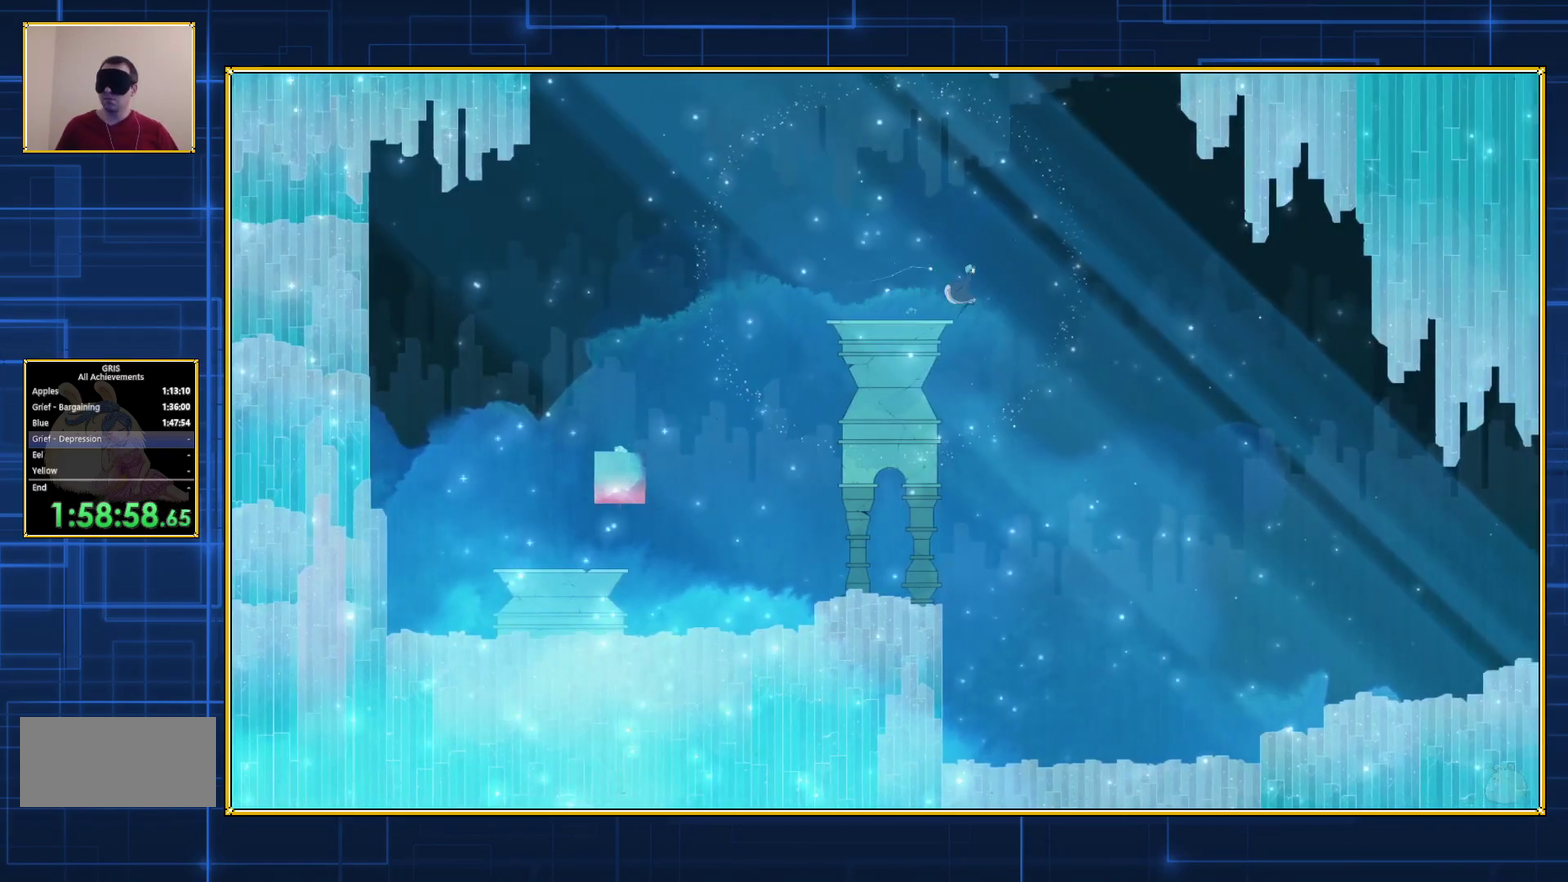
{"buttons": ["B", "DPAD_RIGHT"], "events": [[83, "B", "up"], [200, "B", "down"]]}
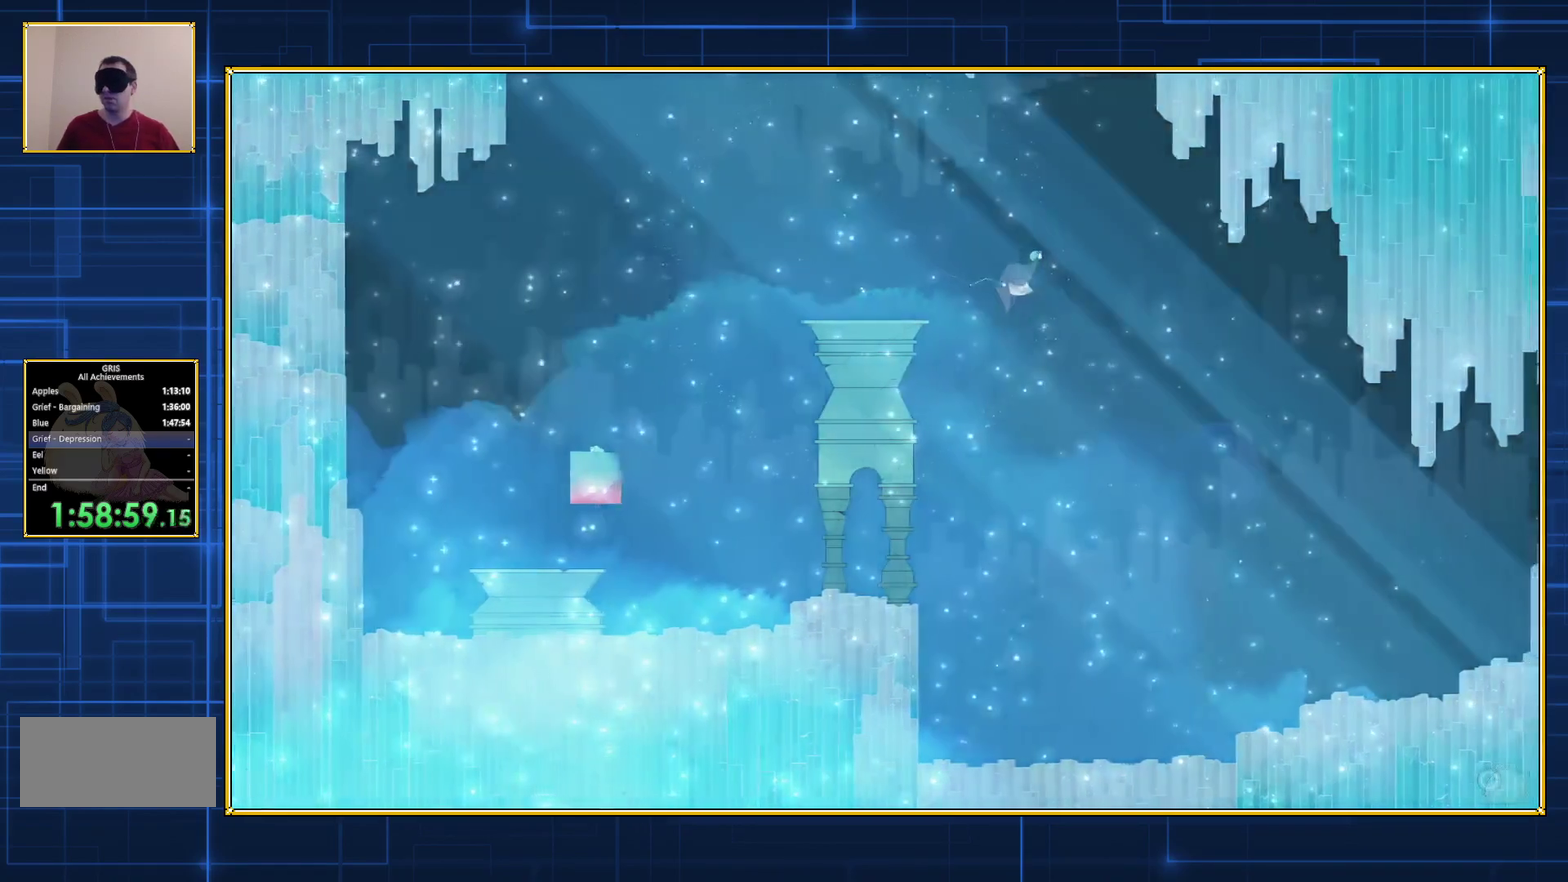
{"buttons": ["B", "DPAD_RIGHT"], "events": [[67, "B", "up"], [133, "B", "down"]]}
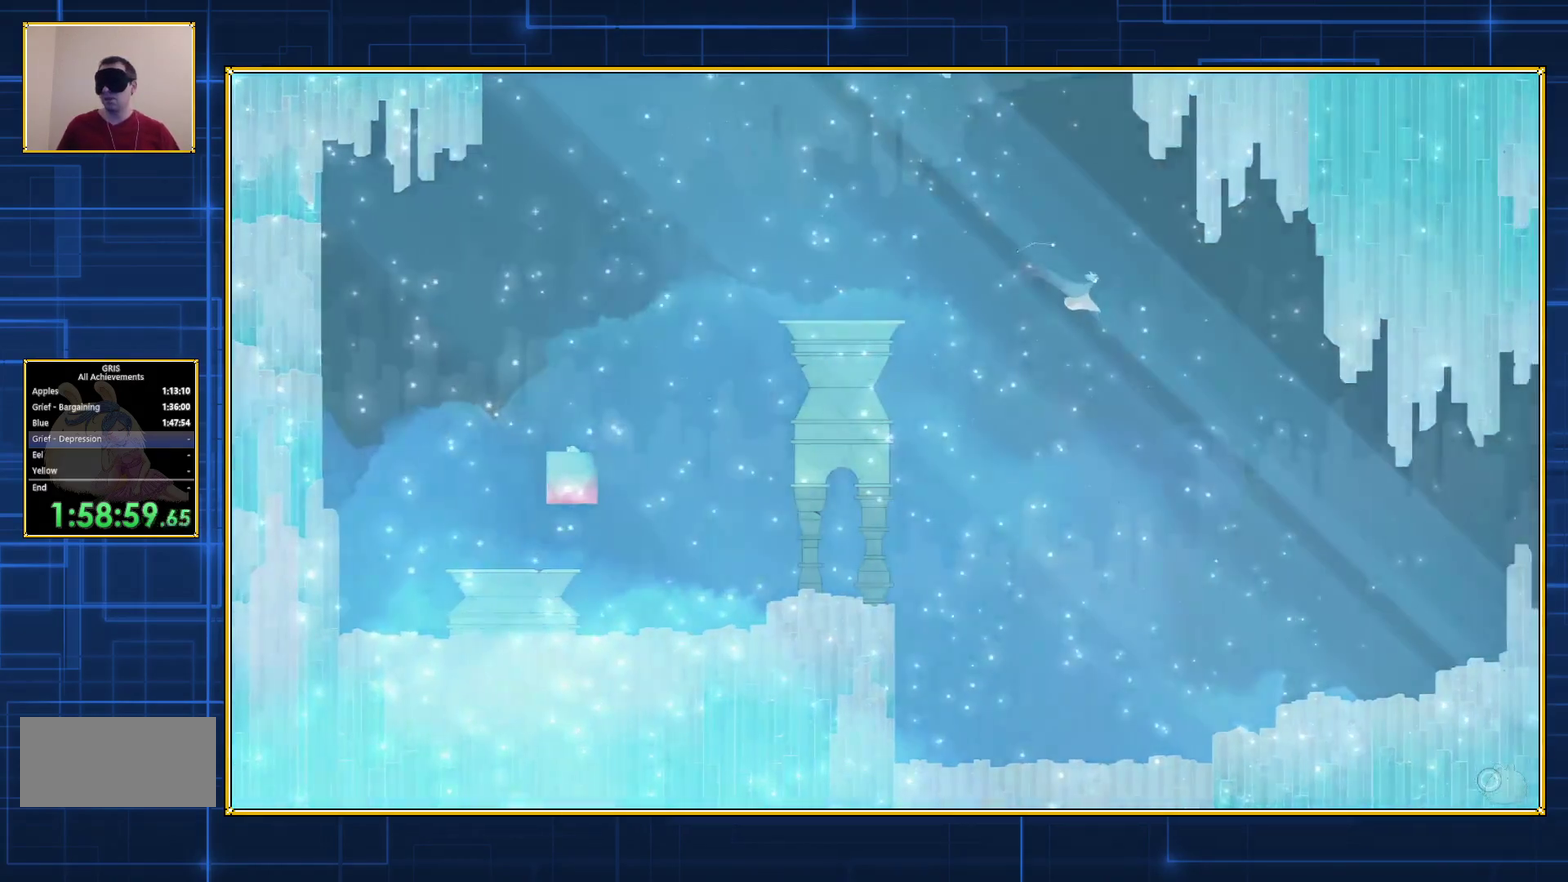
{"buttons": ["DPAD_RIGHT"], "events": [[167, "B", "up"], [233, "B", "down"], [450, "B", "up"]]}
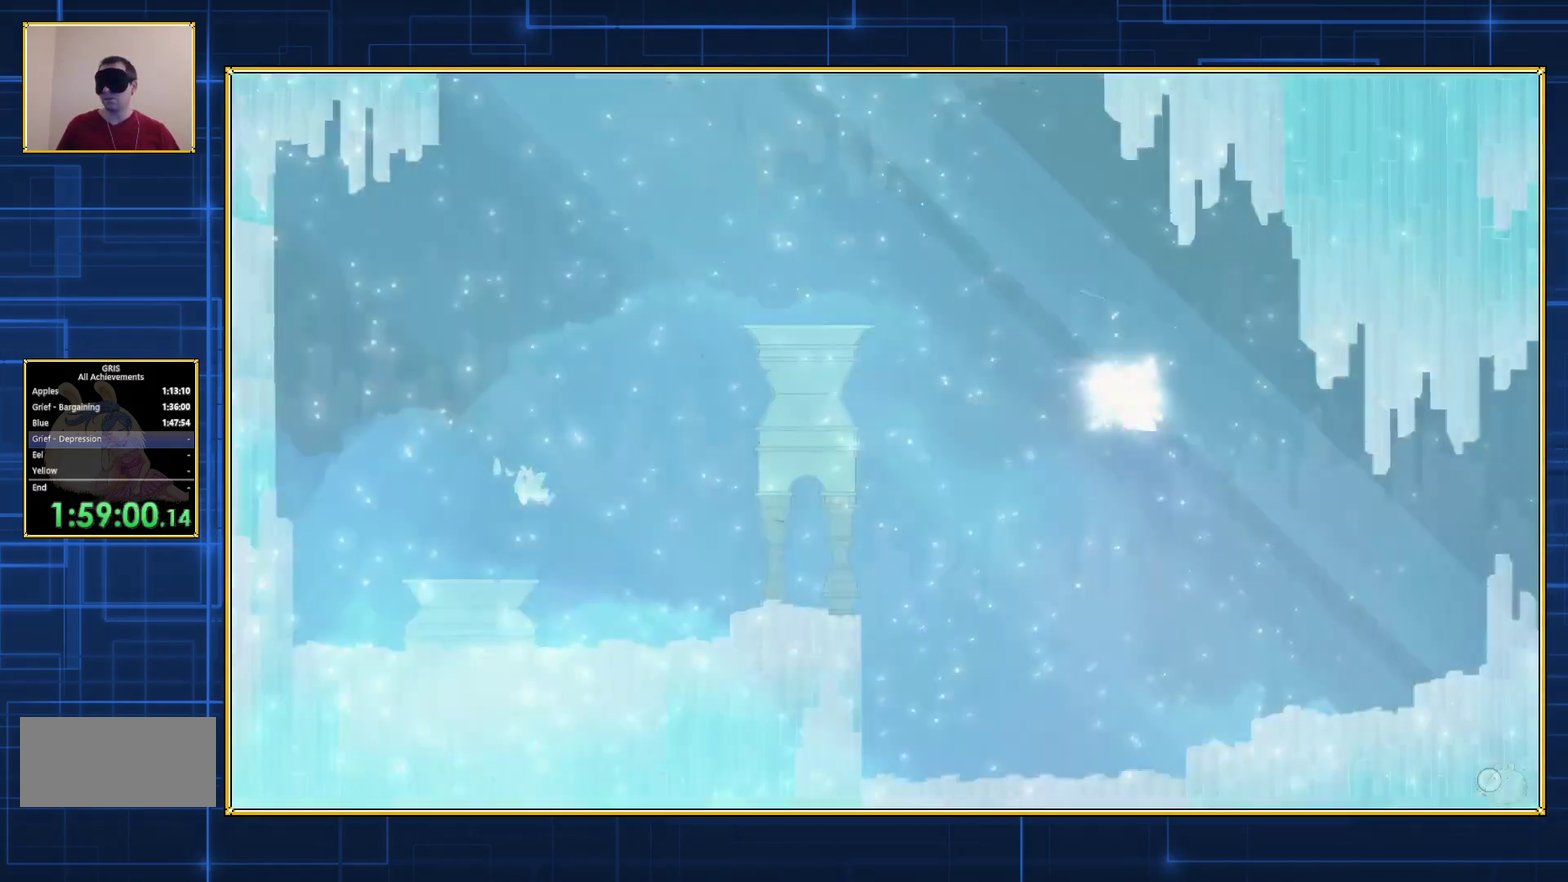
{"buttons": ["B", "DPAD_RIGHT"], "events": [[17, "B", "down"], [167, "B", "up"], [233, "B", "down"]]}
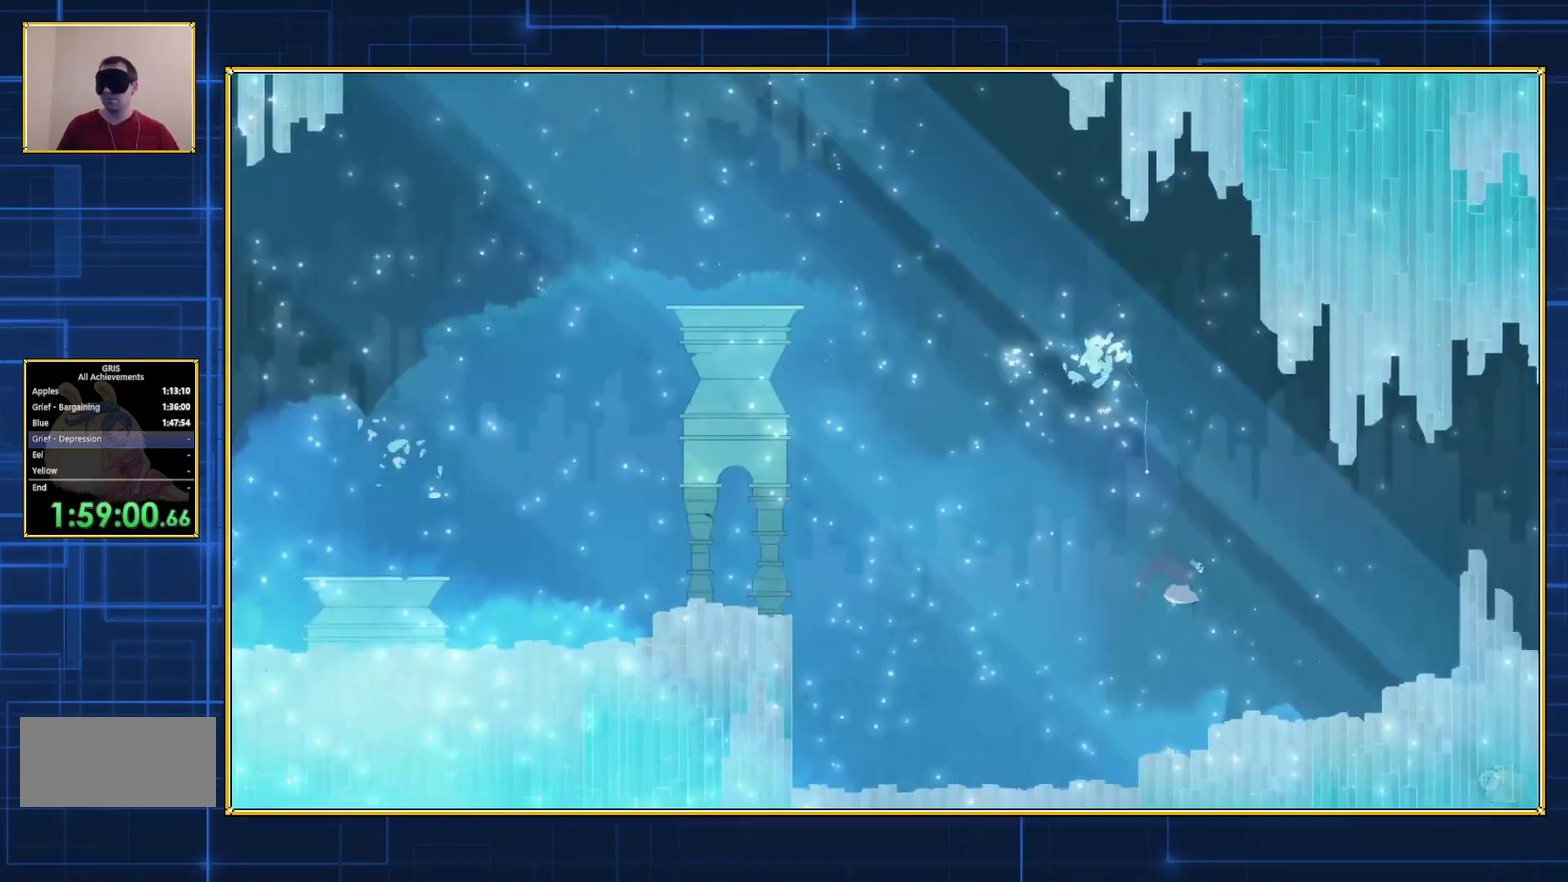
{"buttons": ["B", "DPAD_RIGHT"], "events": [[300, "B", "up"], [483, "B", "down"]]}
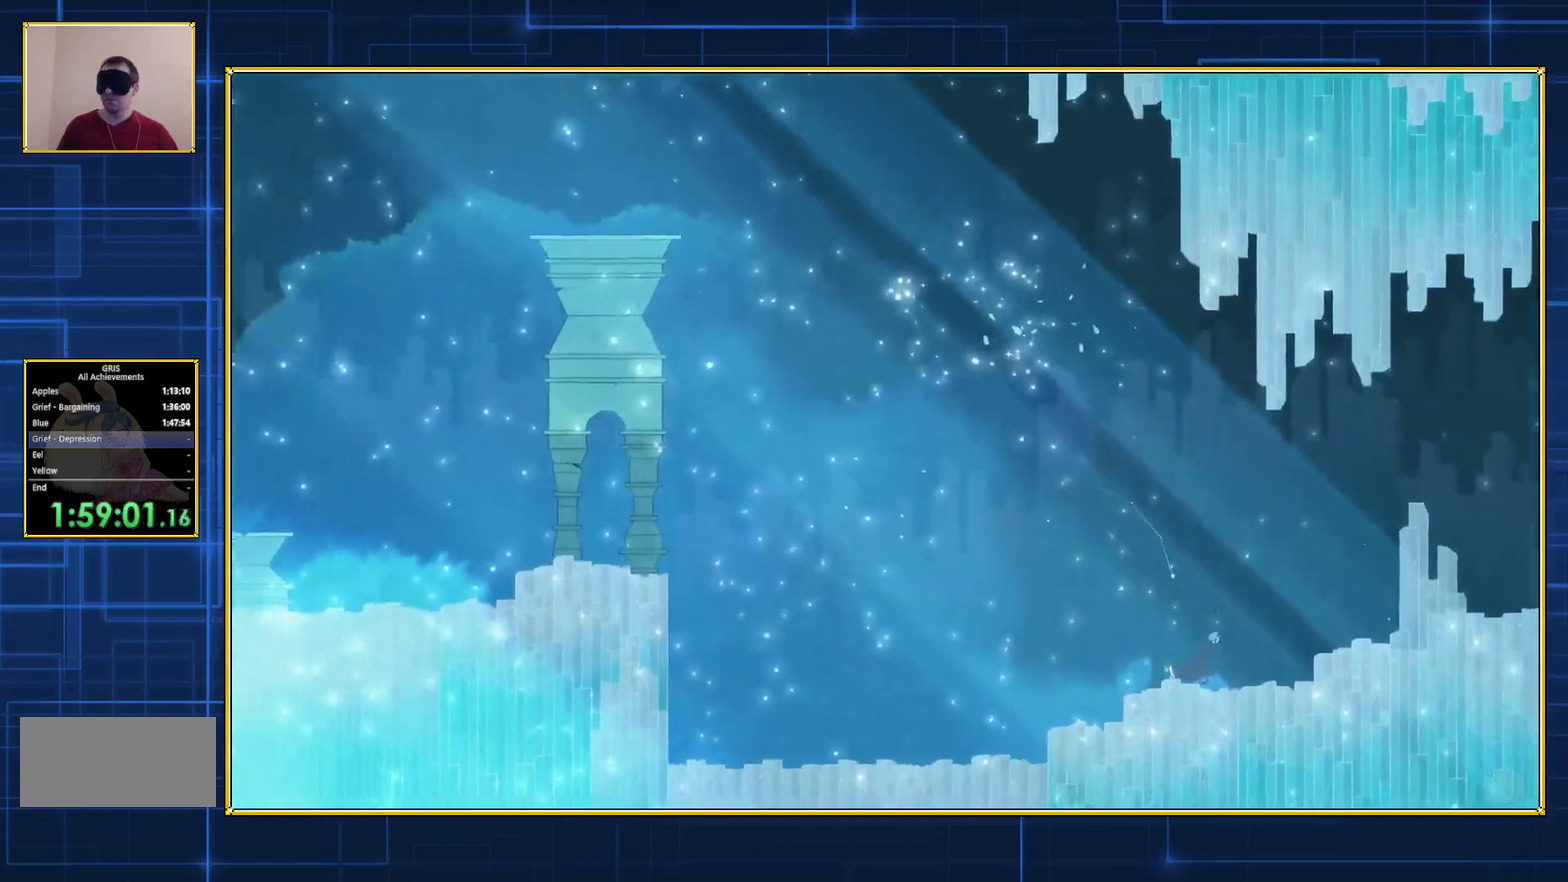
{"buttons": ["B", "DPAD_RIGHT"], "events": []}
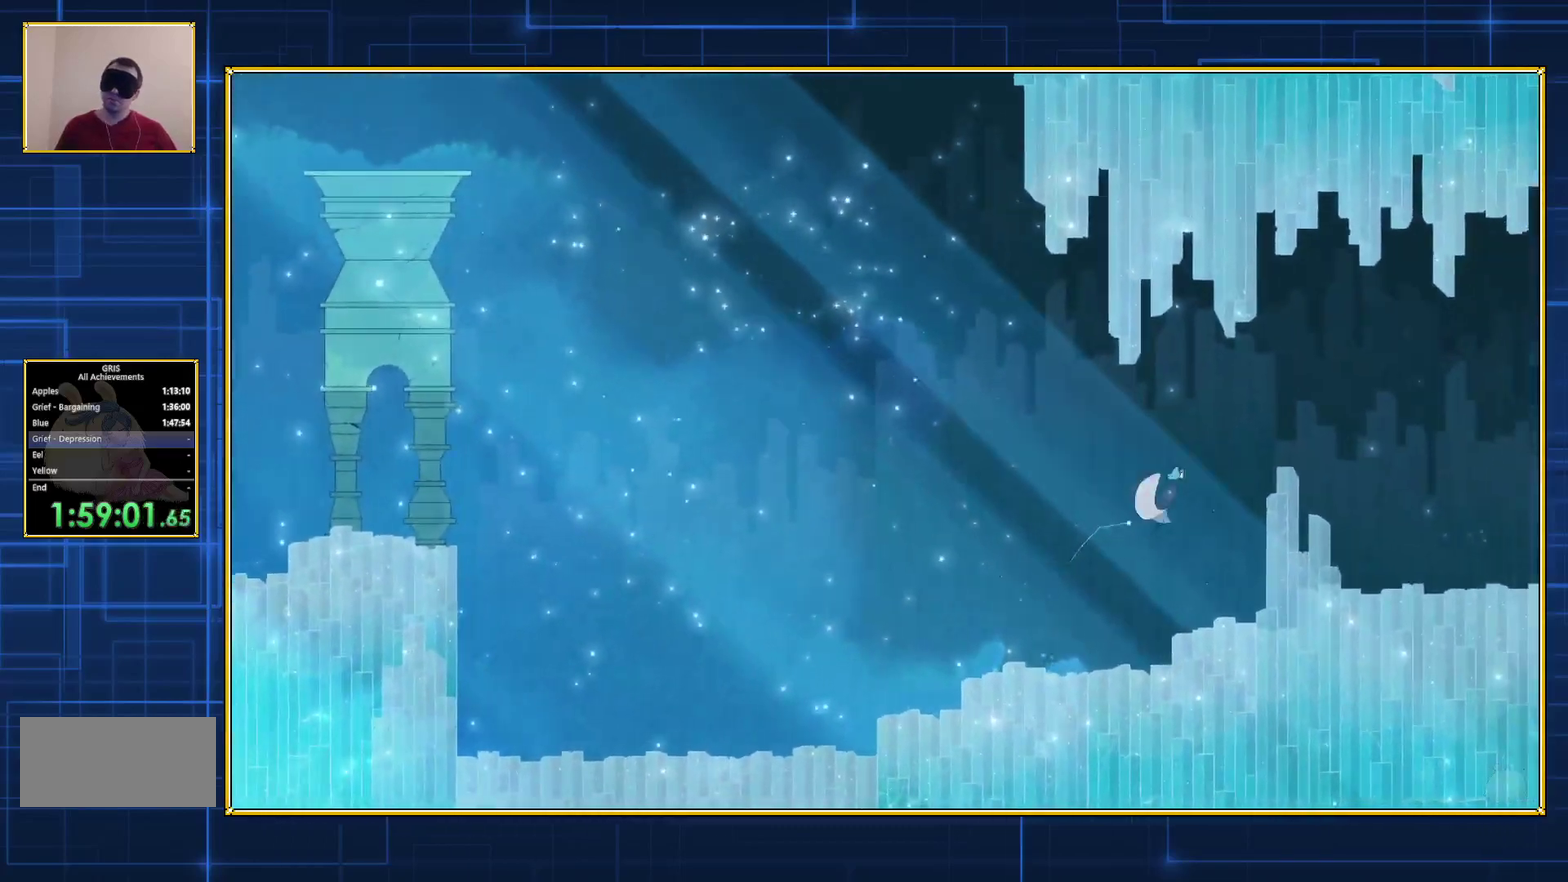
{"buttons": ["B", "DPAD_RIGHT"], "events": []}
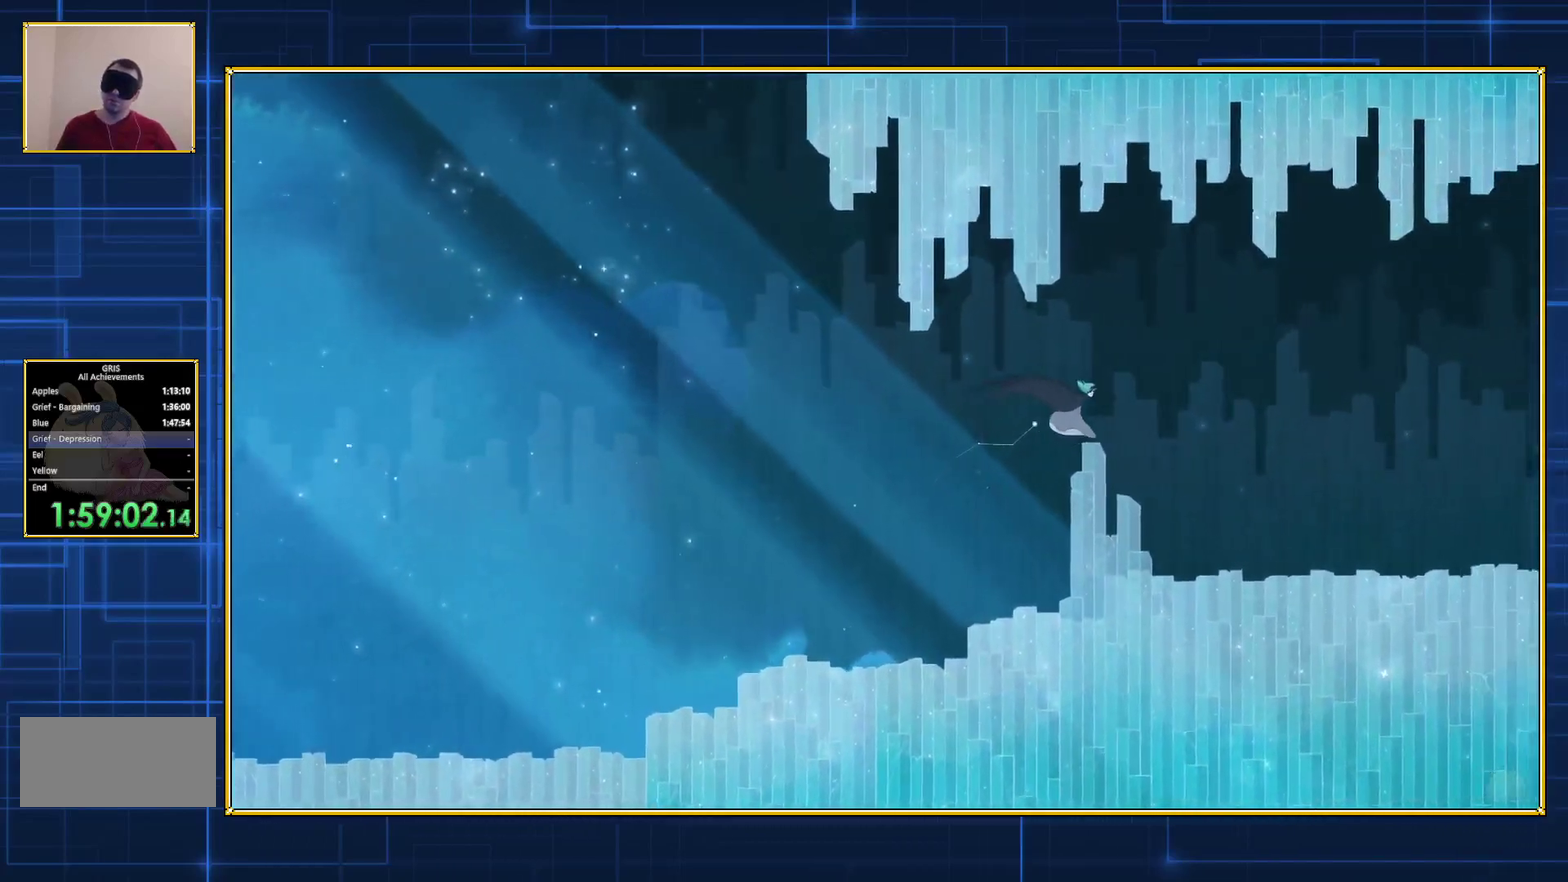
{"buttons": ["B", "DPAD_RIGHT"], "events": []}
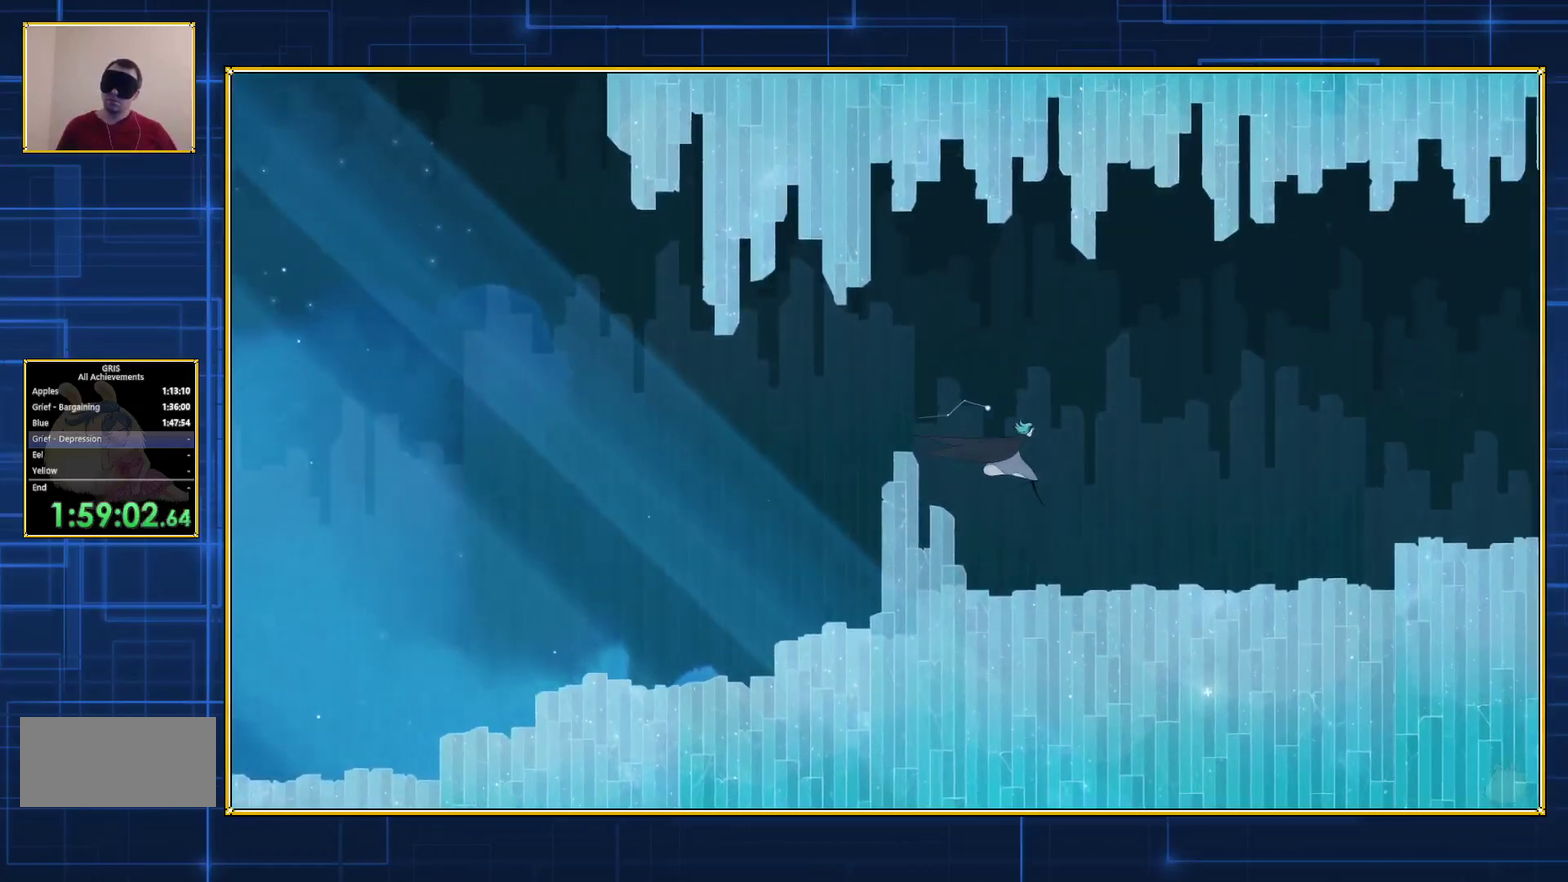
{"buttons": ["B", "DPAD_RIGHT"], "events": [[117, "B", "up"], [383, "B", "down"]]}